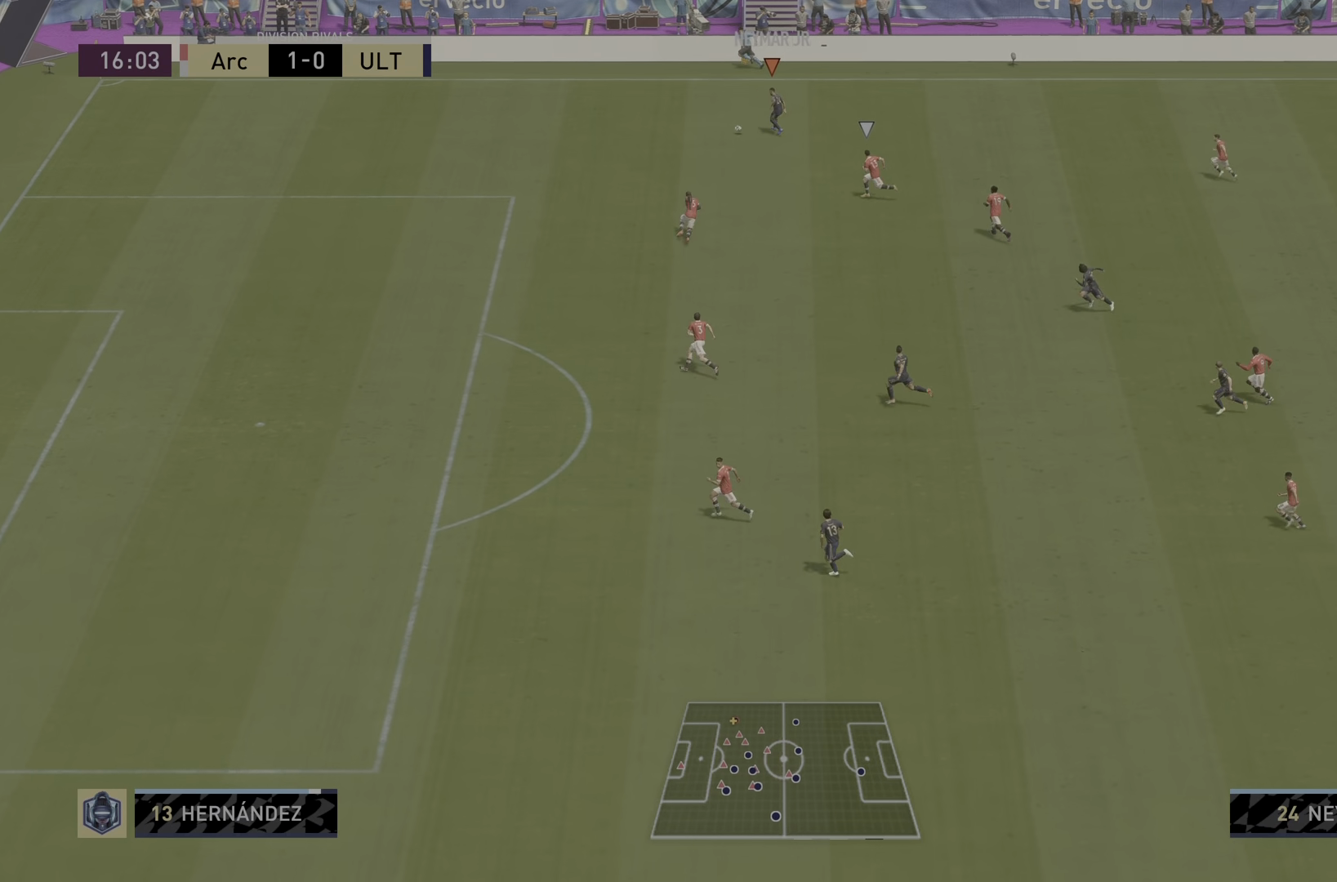
Gameplay with a controller (PlayStation layout); each line is a JSON object with the inputs held at the frame after it. "events" lists button and stick changes between this image and that frame as [ms after this image, input, new state], when the widget could be followed in between. Not read: L3 R3.
{"buttons": [], "left_stick": "down-left", "right_stick": "center", "events": []}
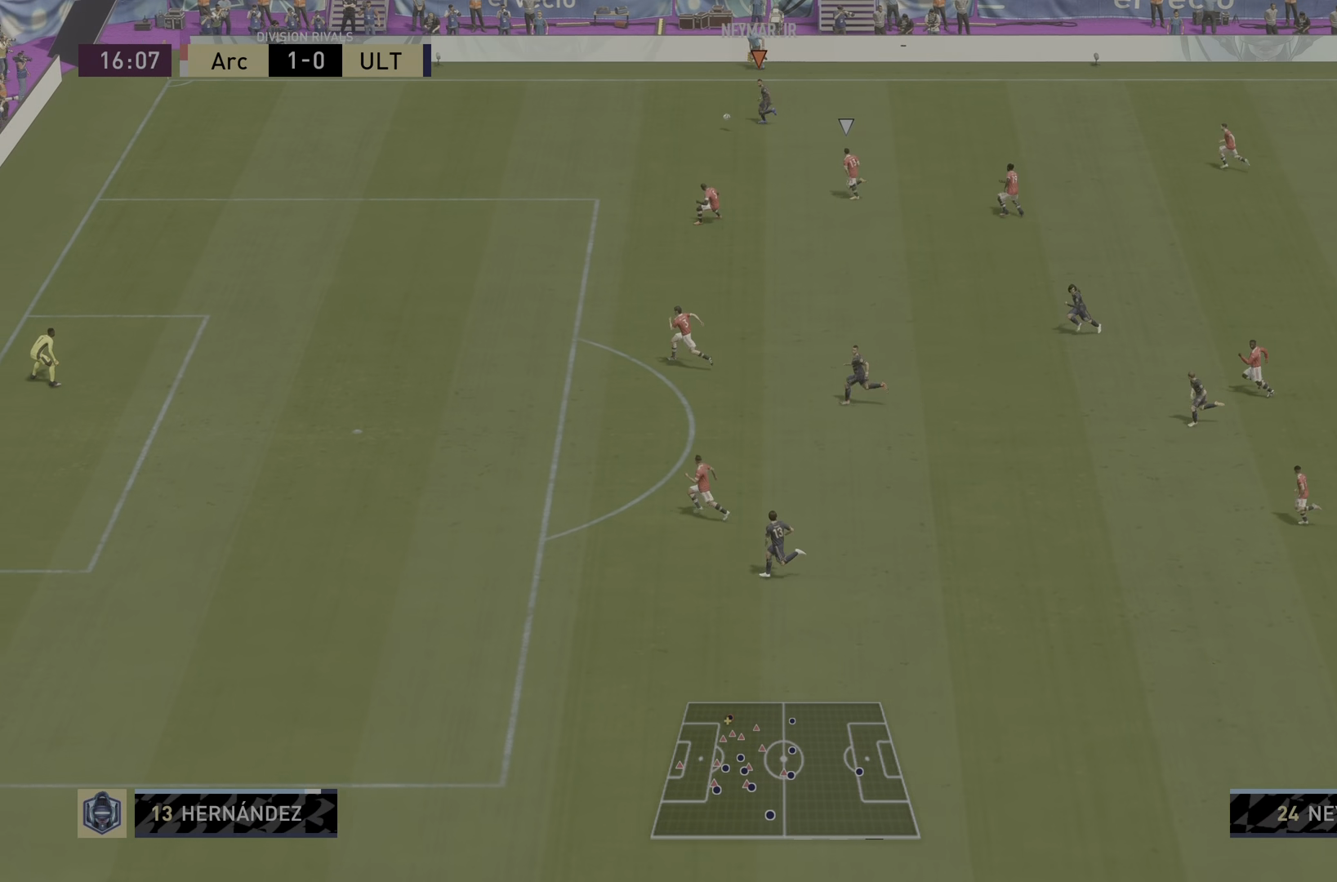
{"buttons": [], "left_stick": "down-left", "right_stick": "center", "events": [[183, "SQUARE", "down"], [417, "SQUARE", "up"]]}
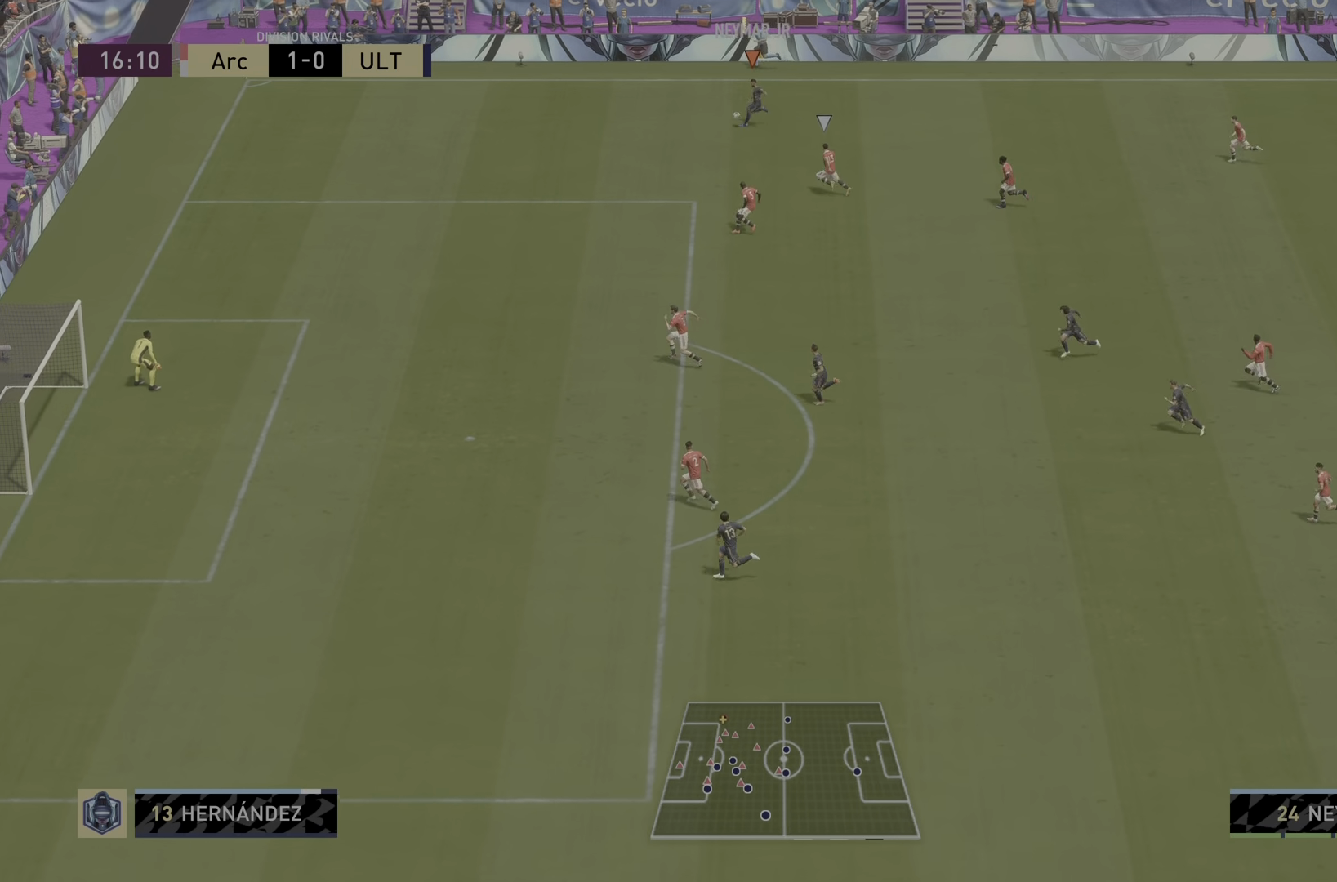
{"buttons": ["R2"], "left_stick": "left", "right_stick": "center", "events": [[150, "left_stick", "down"], [167, "R2", "down"], [384, "left_stick", "center"], [484, "left_stick", "left"]]}
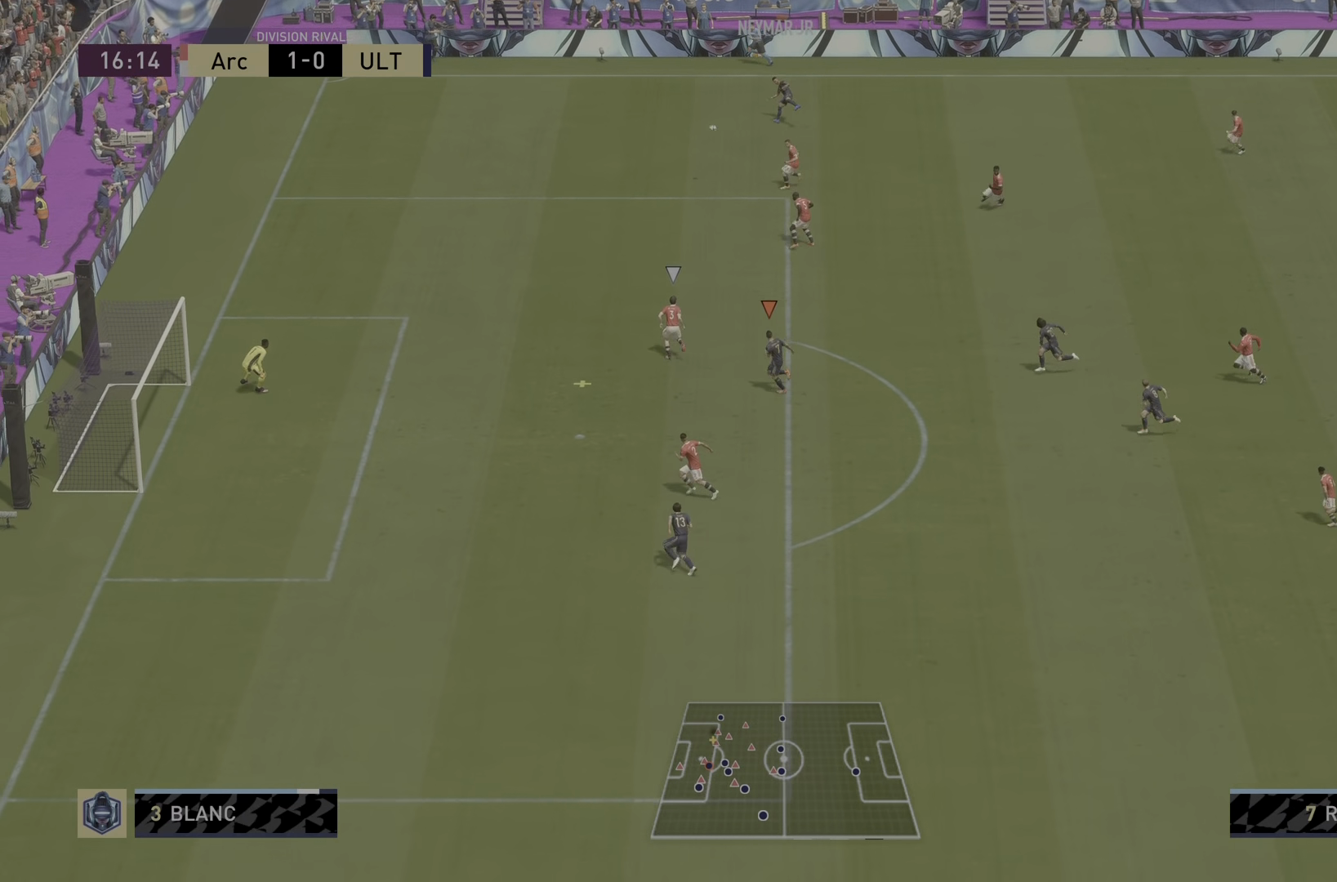
{"buttons": ["R2"], "left_stick": "left", "right_stick": "center", "events": [[317, "CIRCLE", "down"], [484, "CIRCLE", "up"]]}
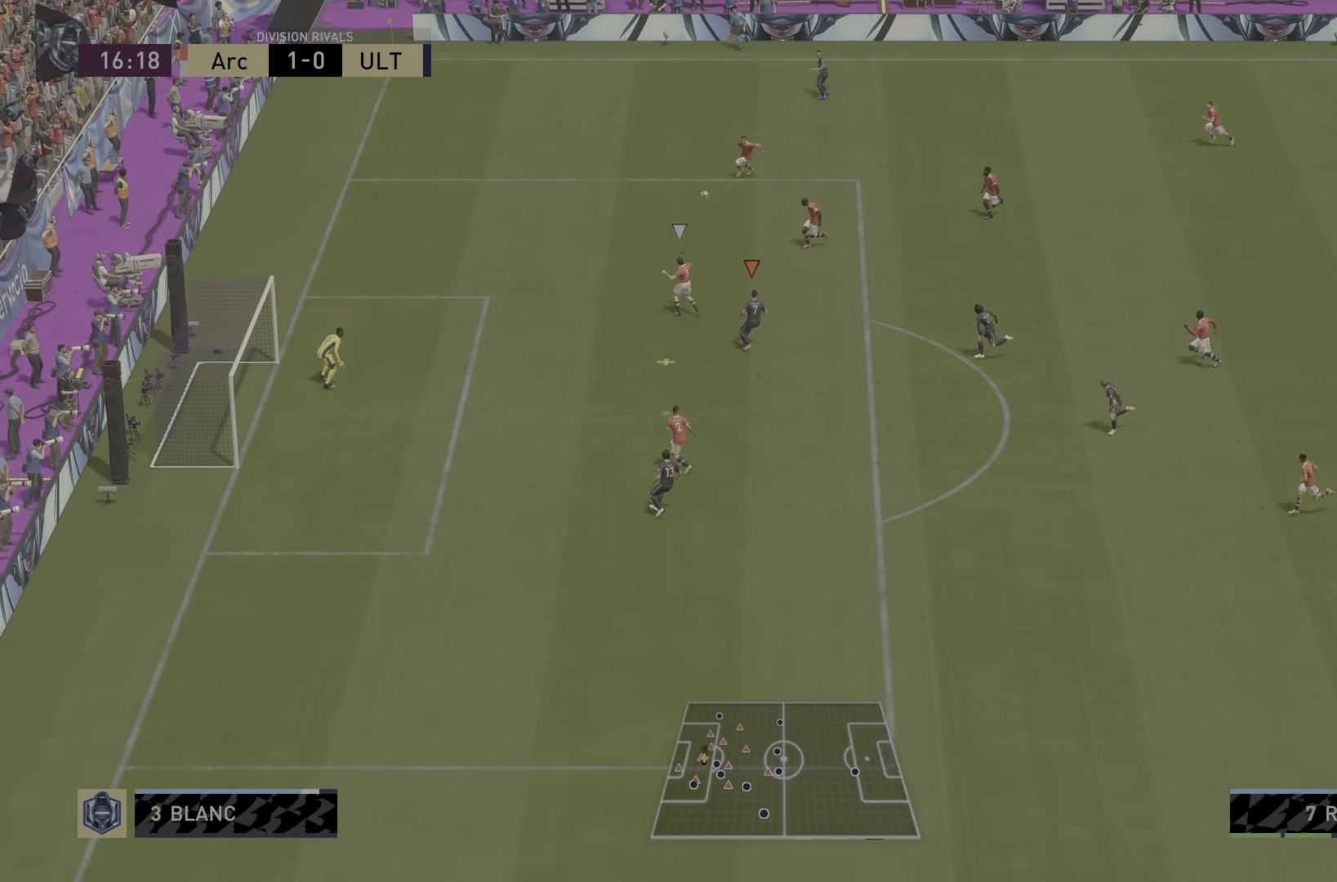
{"buttons": ["R2"], "left_stick": "left", "right_stick": "center", "events": []}
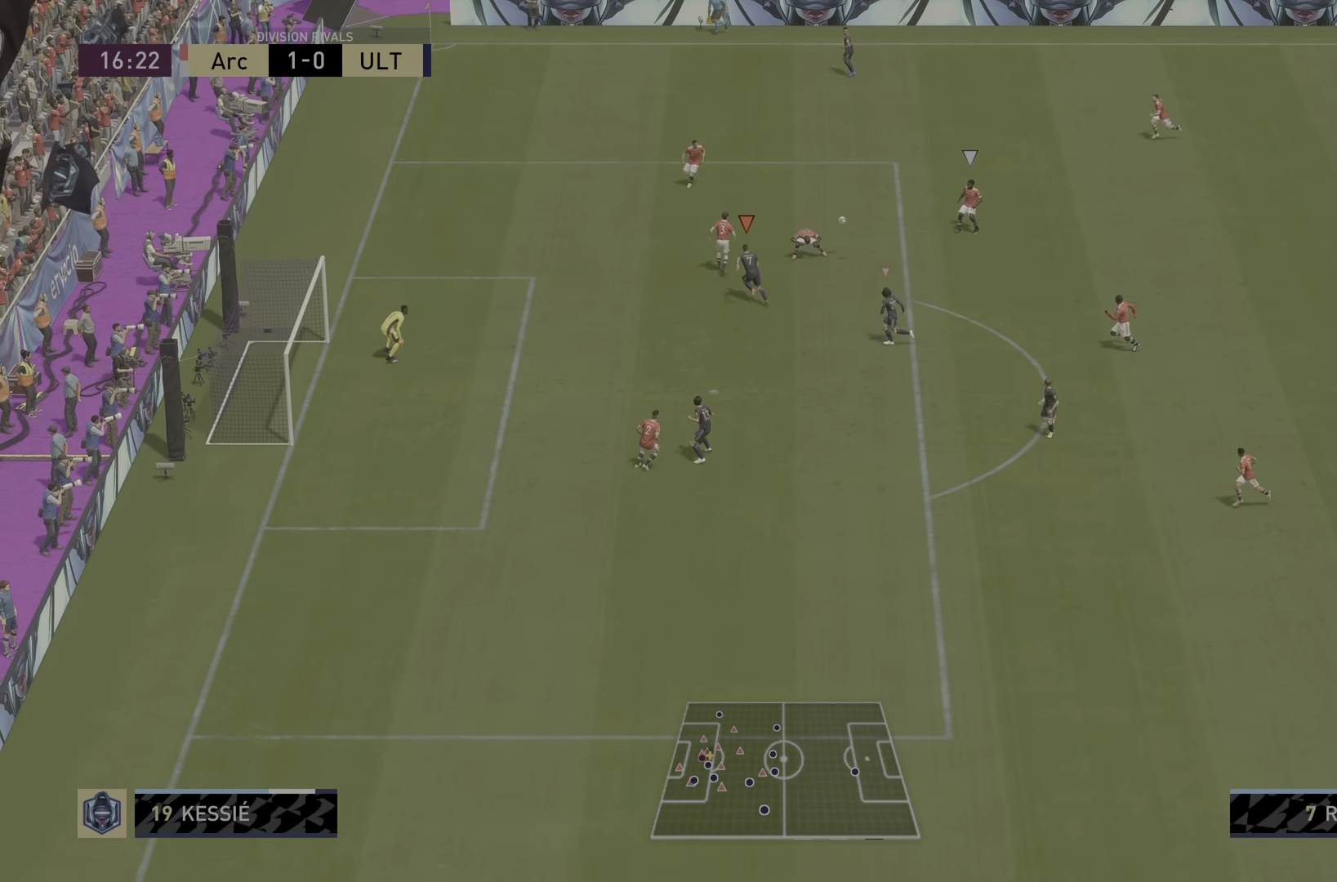
{"buttons": ["L2", "R1", "R2"], "left_stick": "down-left", "right_stick": "center", "events": [[66, "L1", "down"], [167, "left_stick", "down-left"], [233, "L1", "up"], [300, "L2", "down"], [333, "R1", "down"]]}
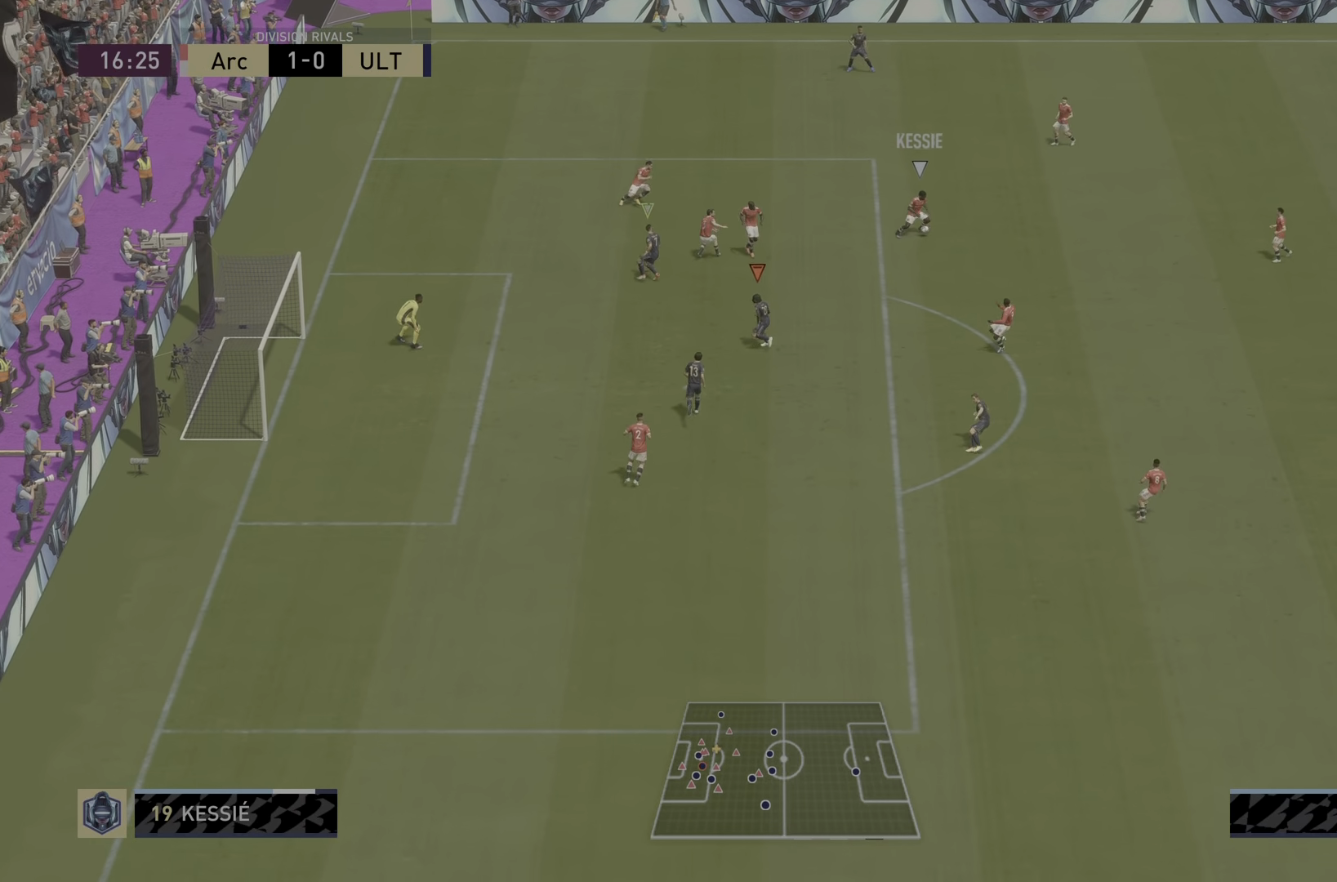
{"buttons": ["L2", "R1", "R2"], "left_stick": "left", "right_stick": "center", "events": [[34, "right_stick", "right"], [100, "left_stick", "left"], [334, "right_stick", "center"]]}
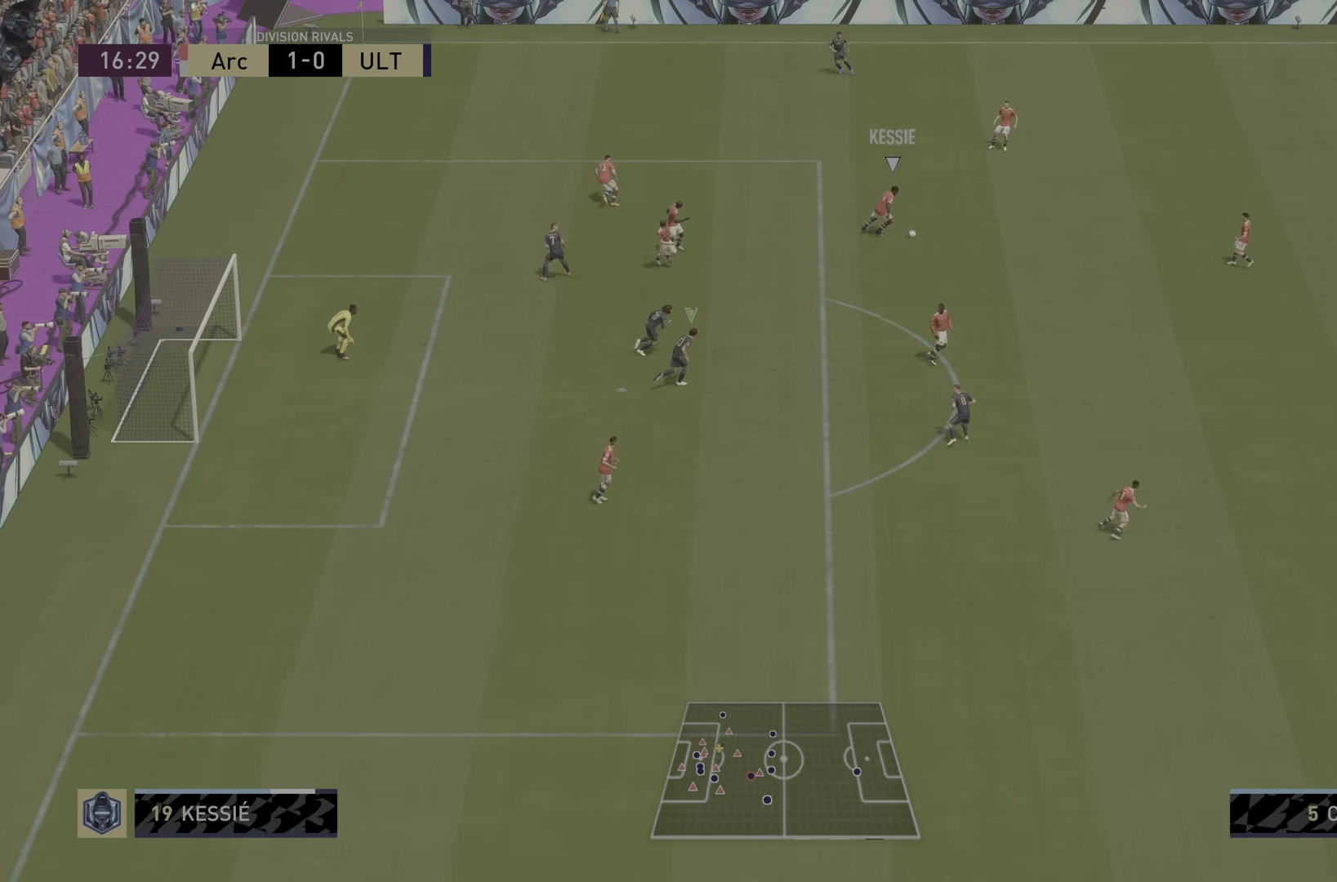
{"buttons": ["R2"], "left_stick": "left", "right_stick": "center", "events": [[333, "L2", "up"], [450, "R1", "up"]]}
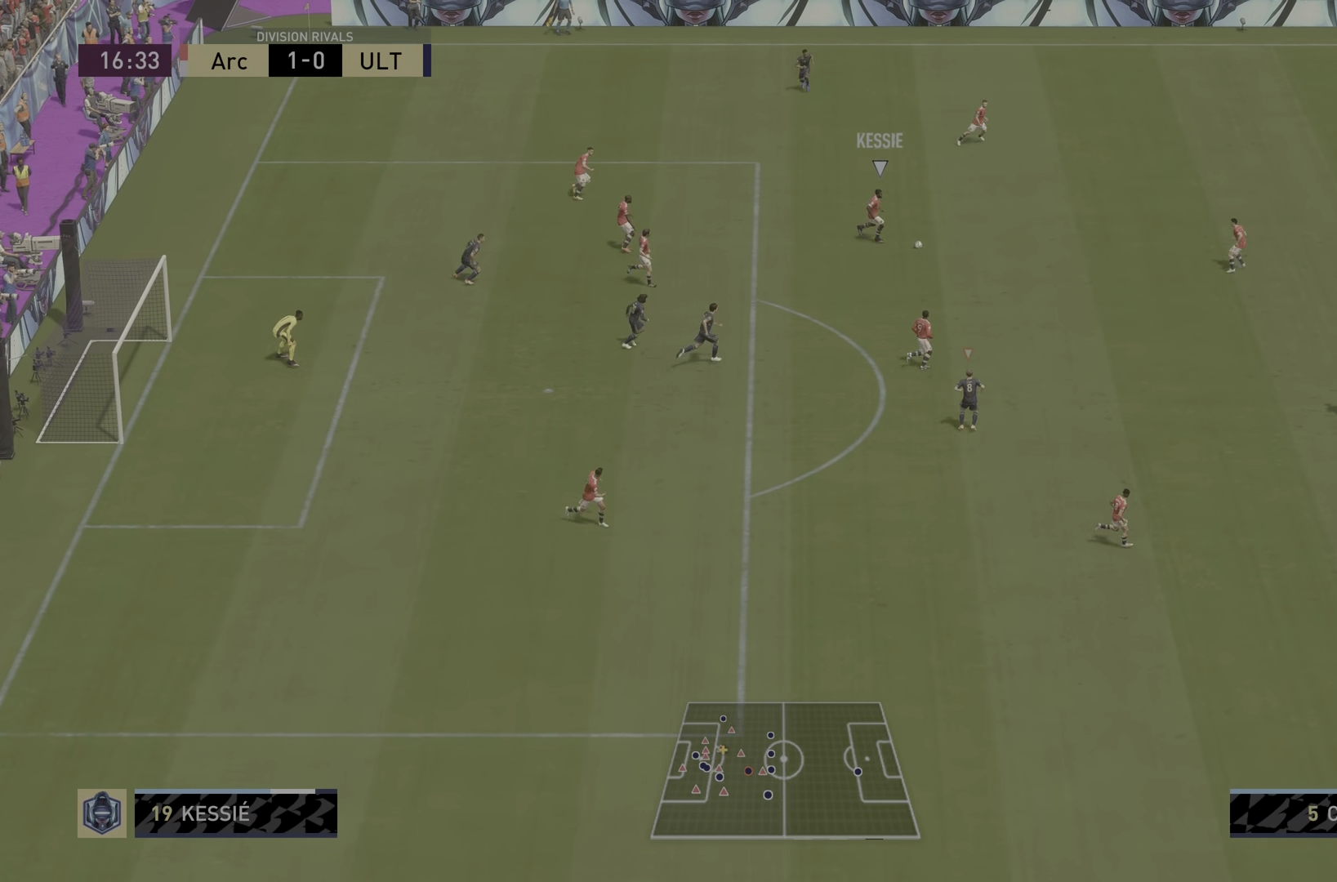
{"buttons": ["R2"], "left_stick": "left", "right_stick": "center", "events": []}
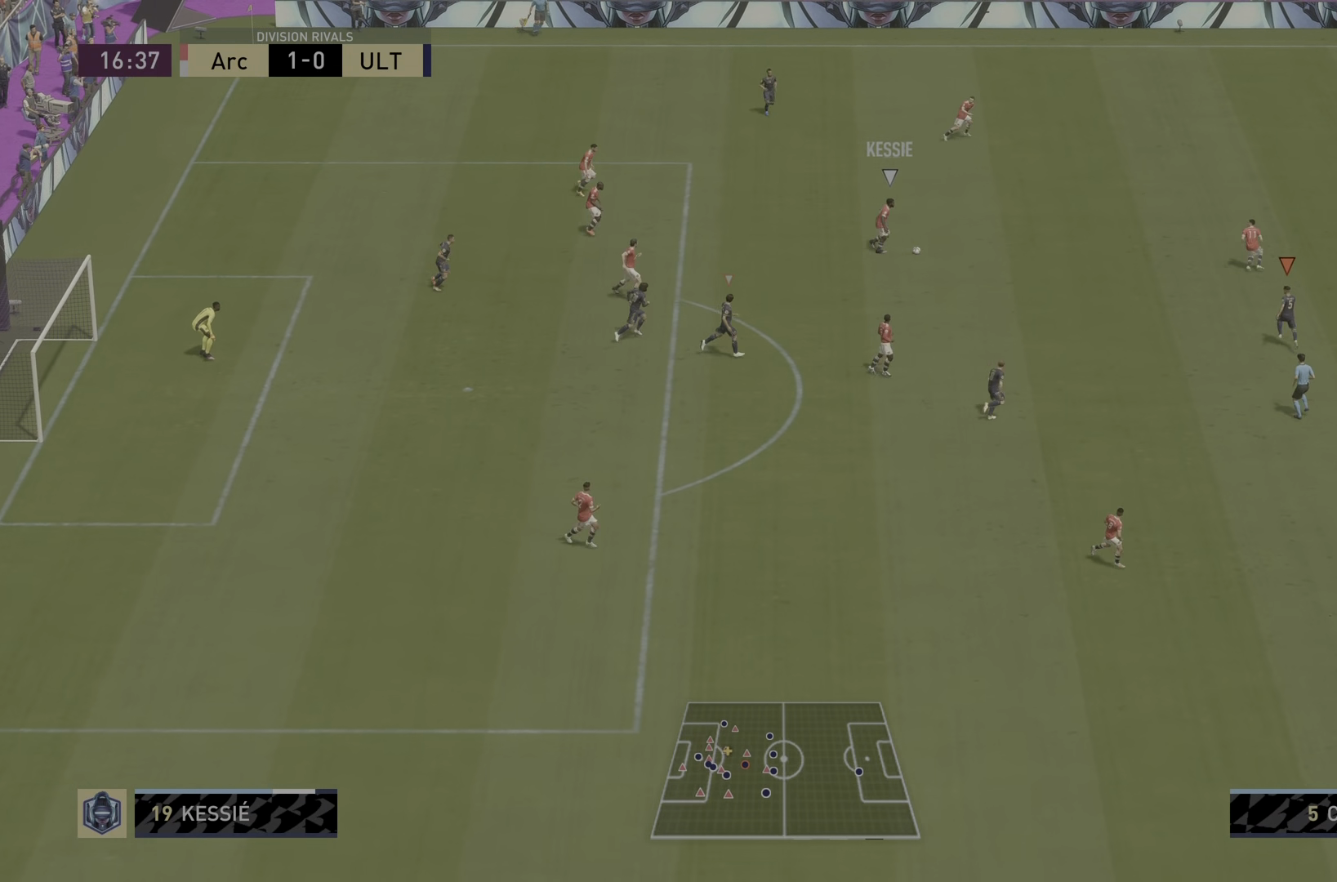
{"buttons": ["R2"], "left_stick": "left", "right_stick": "center", "events": []}
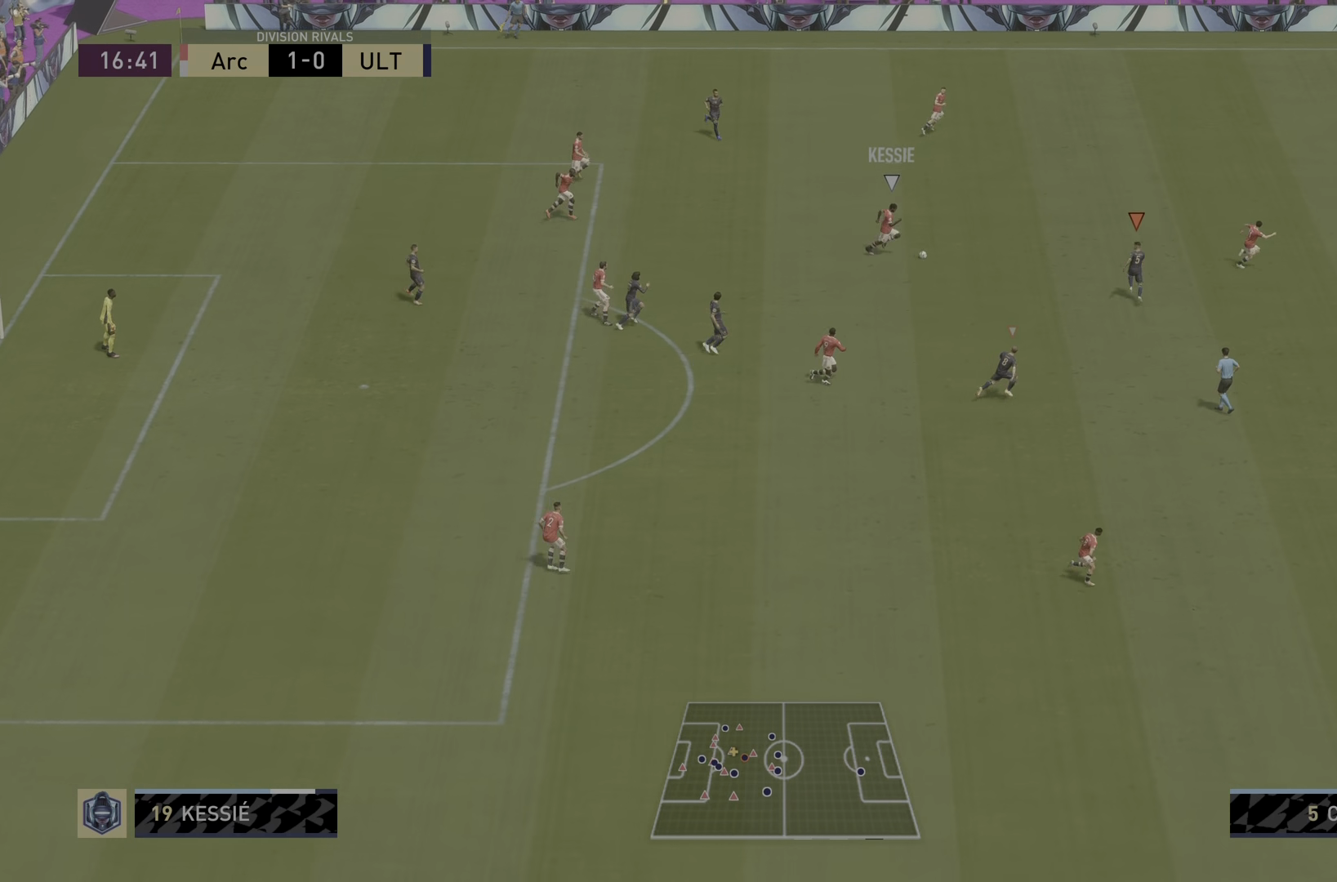
{"buttons": ["L2", "R2"], "left_stick": "down-right", "right_stick": "center", "events": [[51, "R2", "up"], [84, "L2", "down"], [284, "left_stick", "center"], [434, "R2", "down"], [434, "left_stick", "down-right"]]}
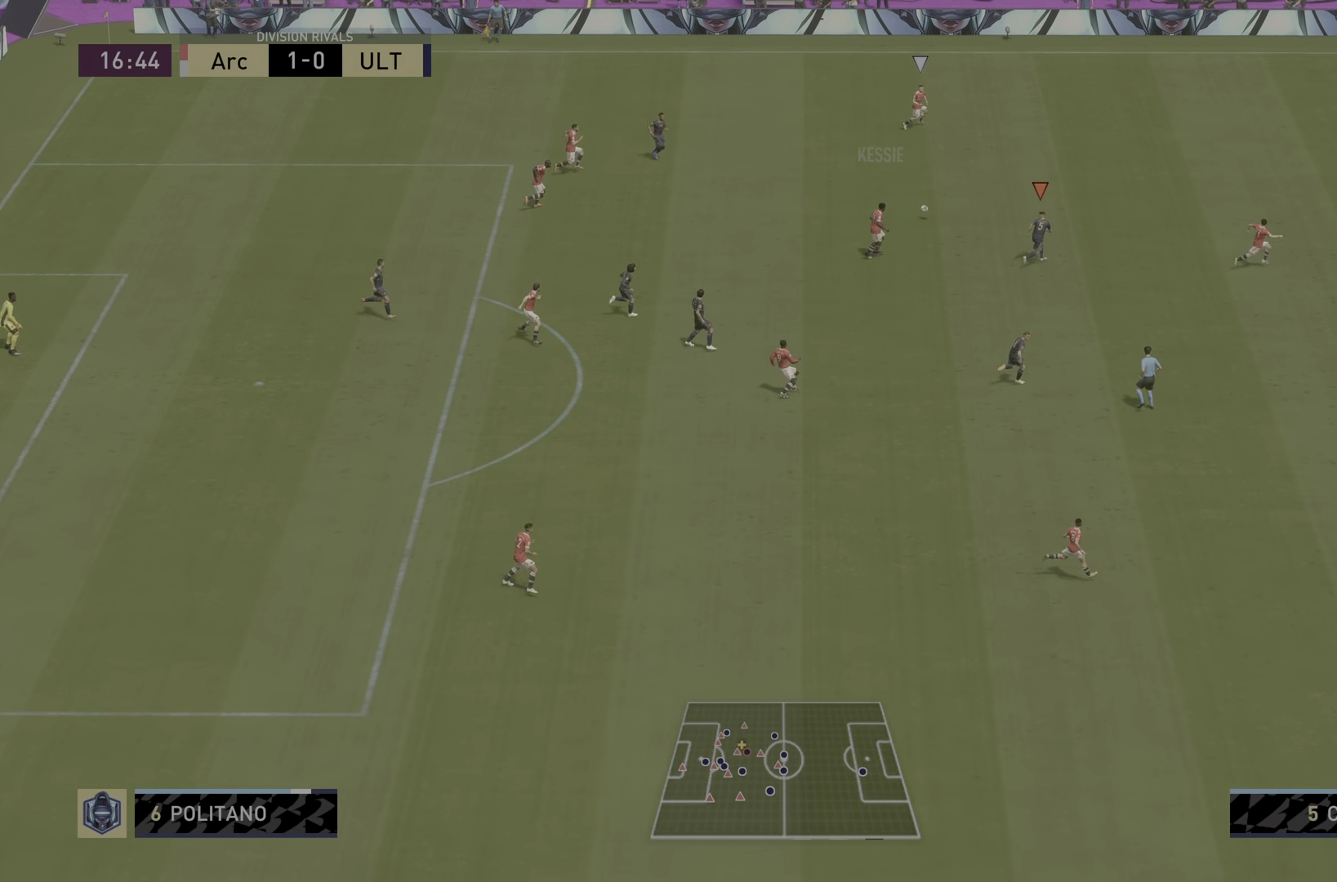
{"buttons": ["L2", "R2"], "left_stick": "left", "right_stick": "up-right", "events": [[317, "right_stick", "up-right"], [334, "left_stick", "left"]]}
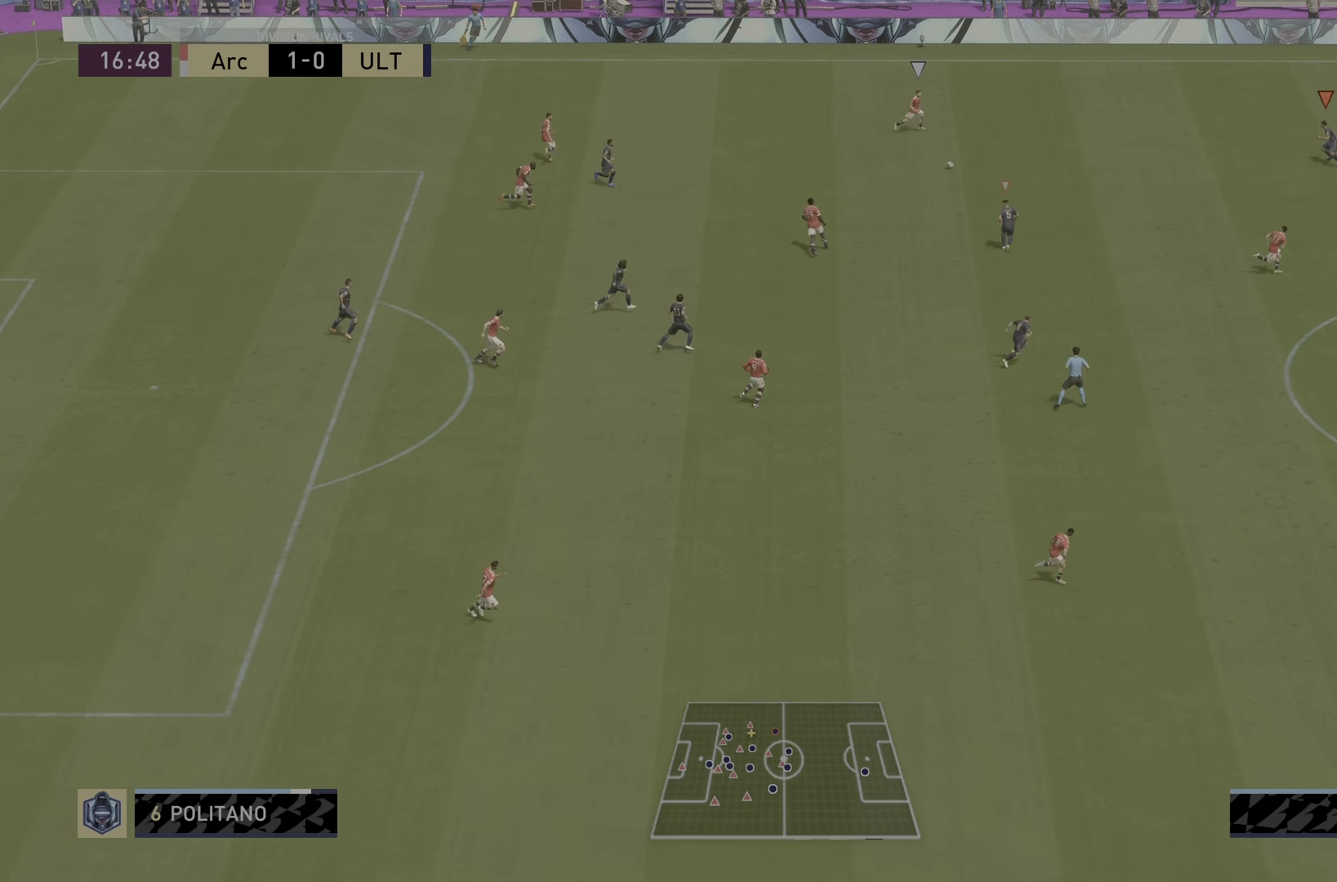
{"buttons": ["L2", "R2"], "left_stick": "left", "right_stick": "center", "events": [[101, "right_stick", "center"]]}
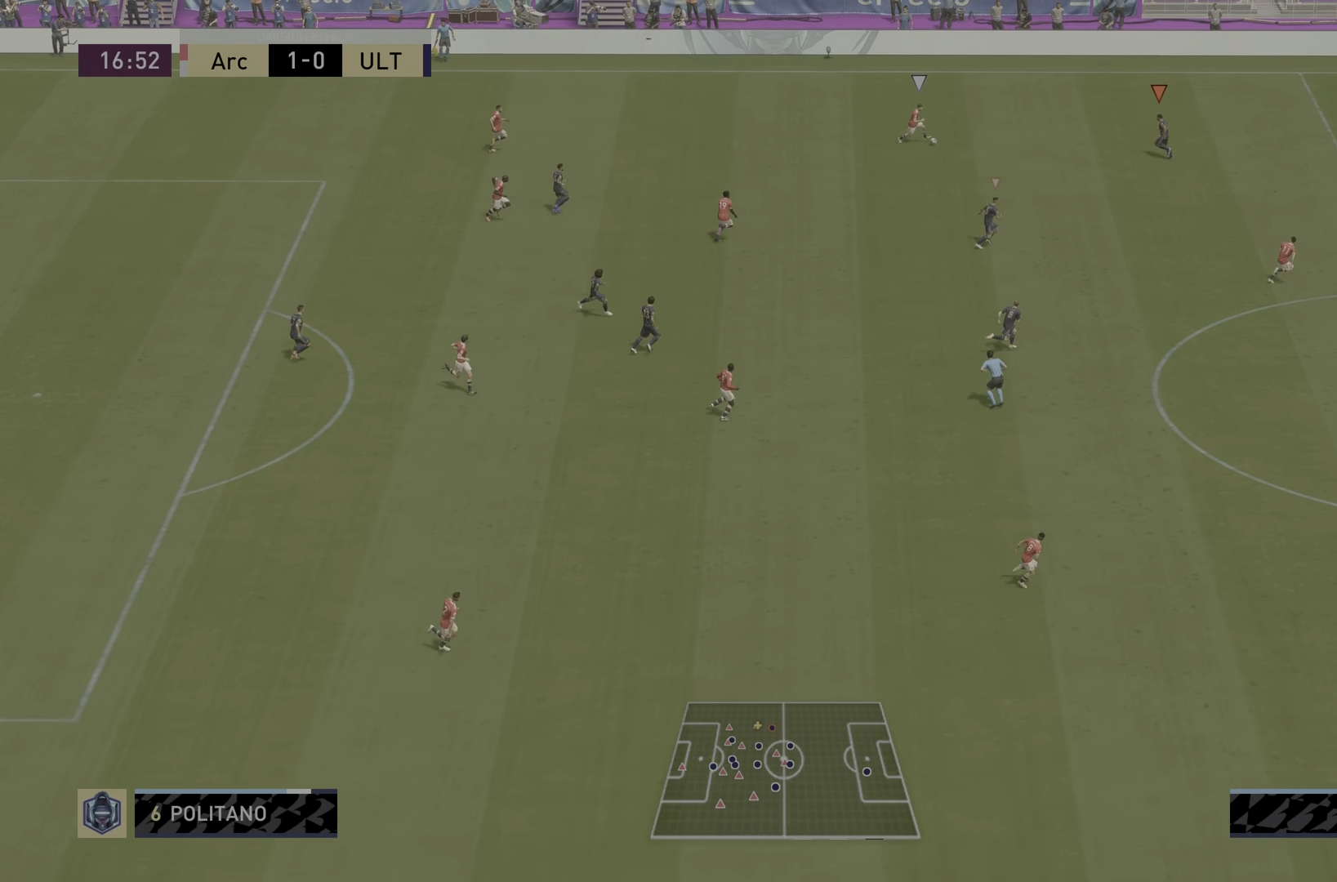
{"buttons": ["L2"], "left_stick": "down-left", "right_stick": "center", "events": [[267, "R2", "up"], [384, "left_stick", "down-left"]]}
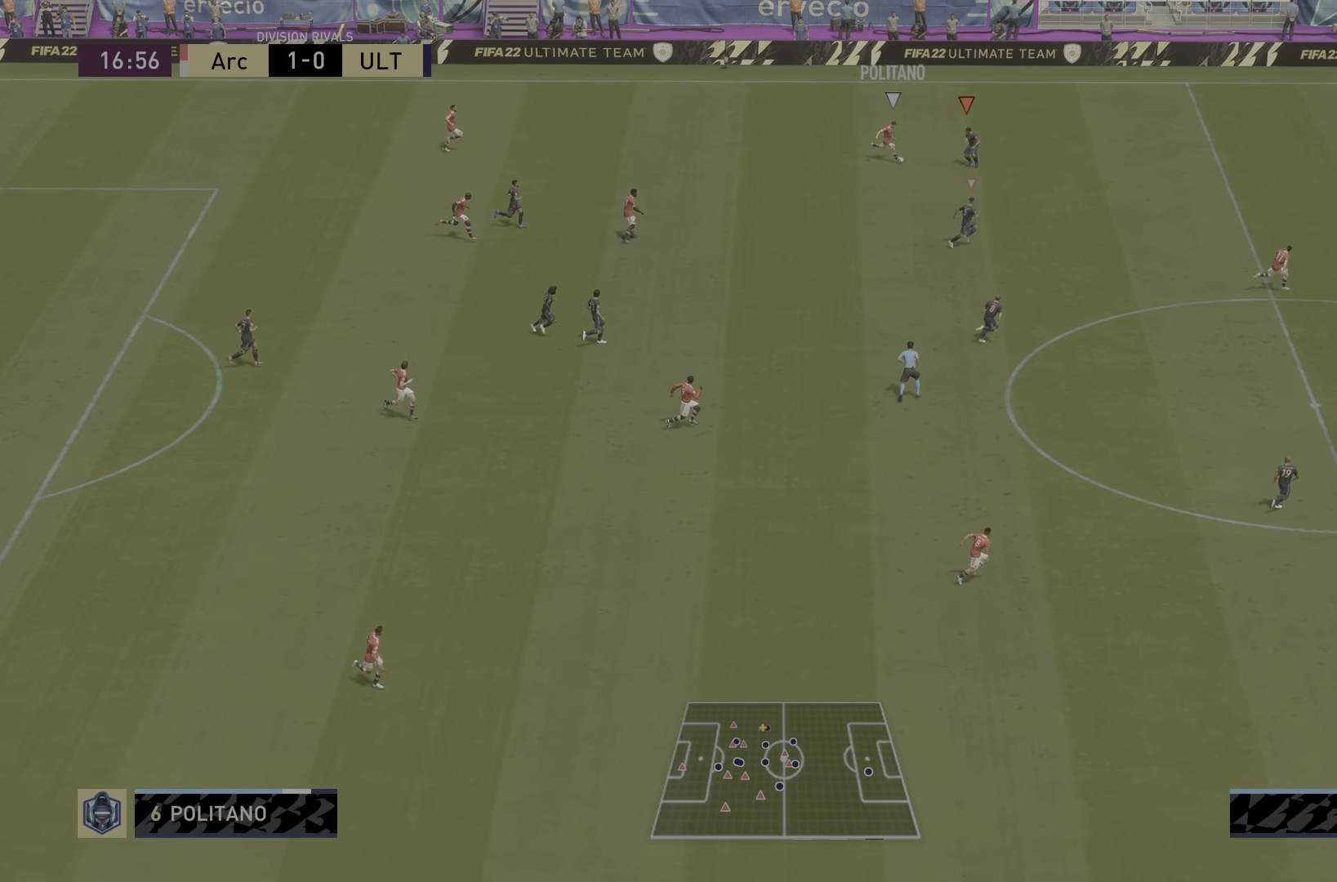
{"buttons": [], "left_stick": "down-left", "right_stick": "center", "events": [[84, "CIRCLE", "down"], [217, "CIRCLE", "up"], [234, "L2", "up"], [284, "left_stick", "center"], [367, "left_stick", "down-left"]]}
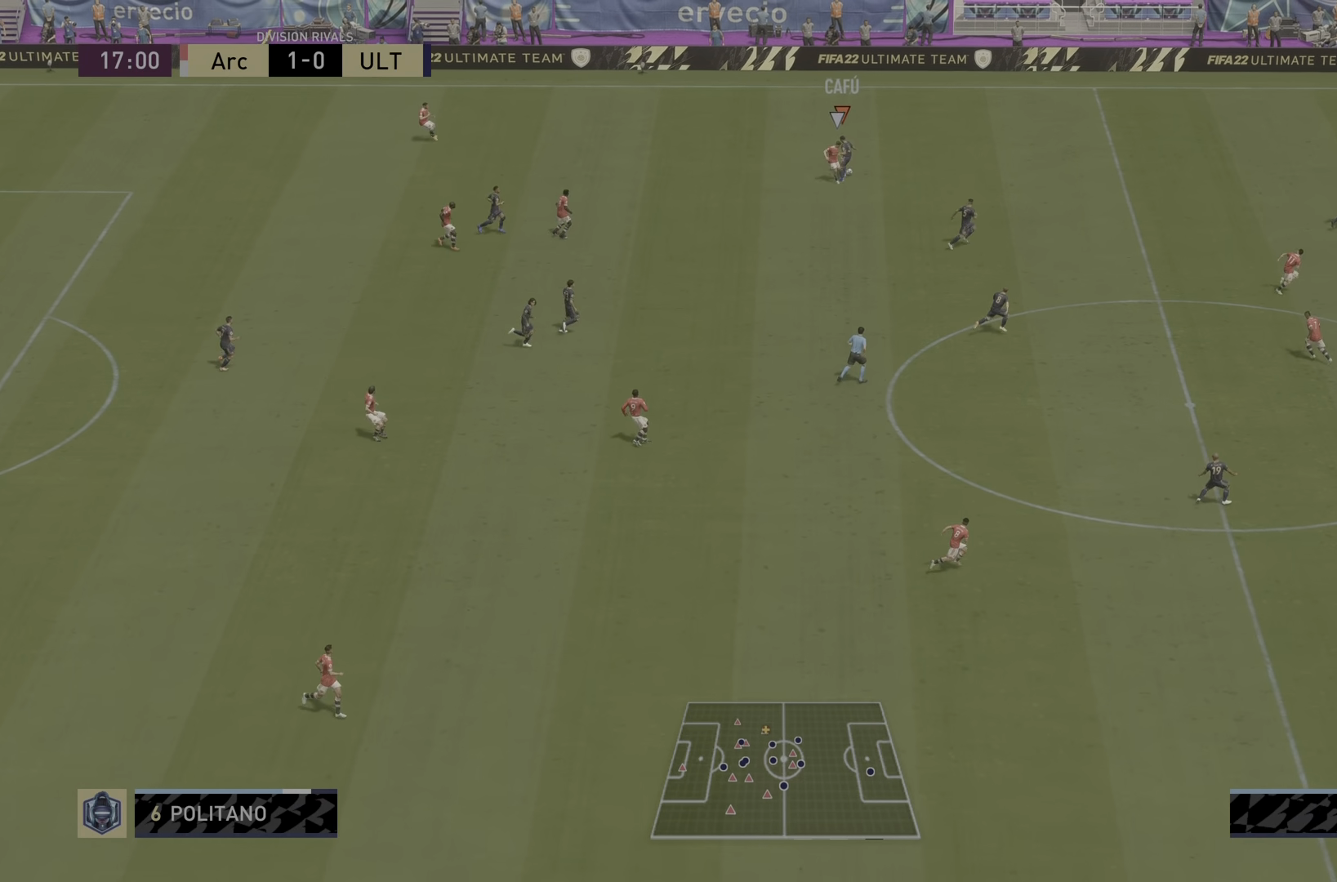
{"buttons": ["CROSS"], "left_stick": "down-left", "right_stick": "center", "events": [[17, "left_stick", "down"], [33, "R2", "down"], [284, "left_stick", "down-left"], [334, "R2", "up"], [484, "CROSS", "down"]]}
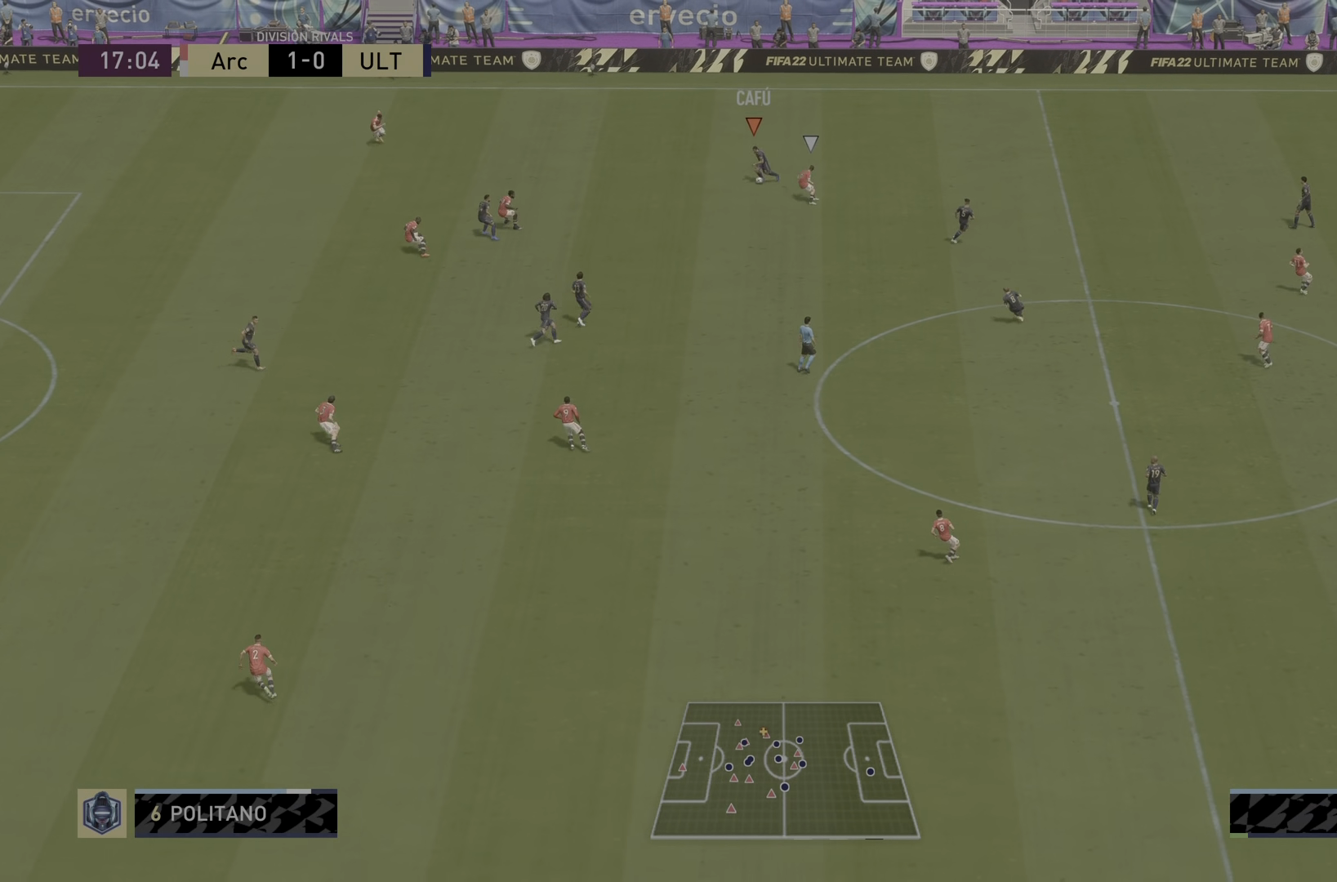
{"buttons": ["R2"], "left_stick": "down-left", "right_stick": "center", "events": [[17, "R1", "down"], [201, "CROSS", "up"], [201, "R1", "up"], [434, "R2", "down"]]}
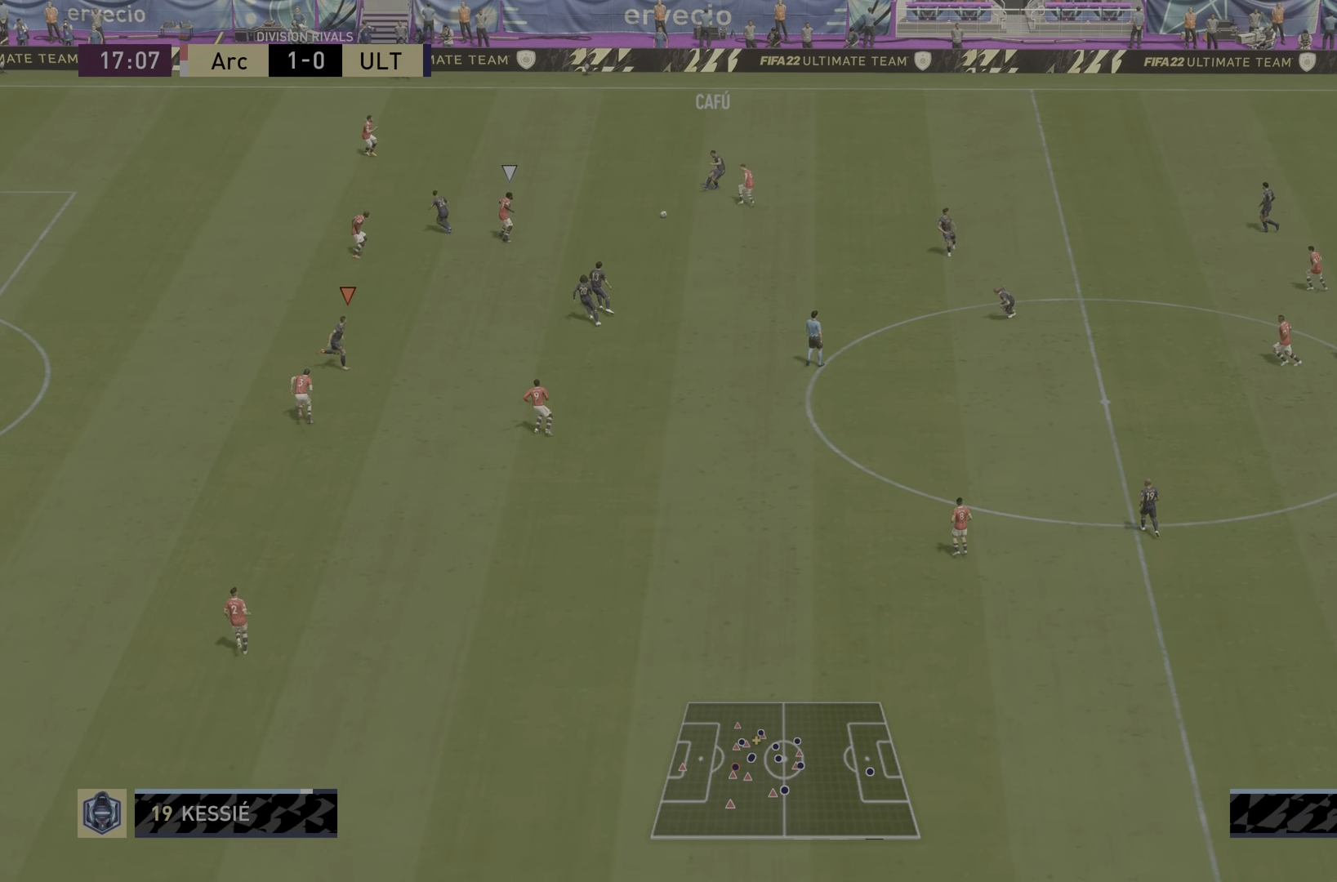
{"buttons": ["L1"], "left_stick": "left", "right_stick": "center", "events": [[367, "R2", "up"], [400, "left_stick", "left"], [434, "L1", "down"]]}
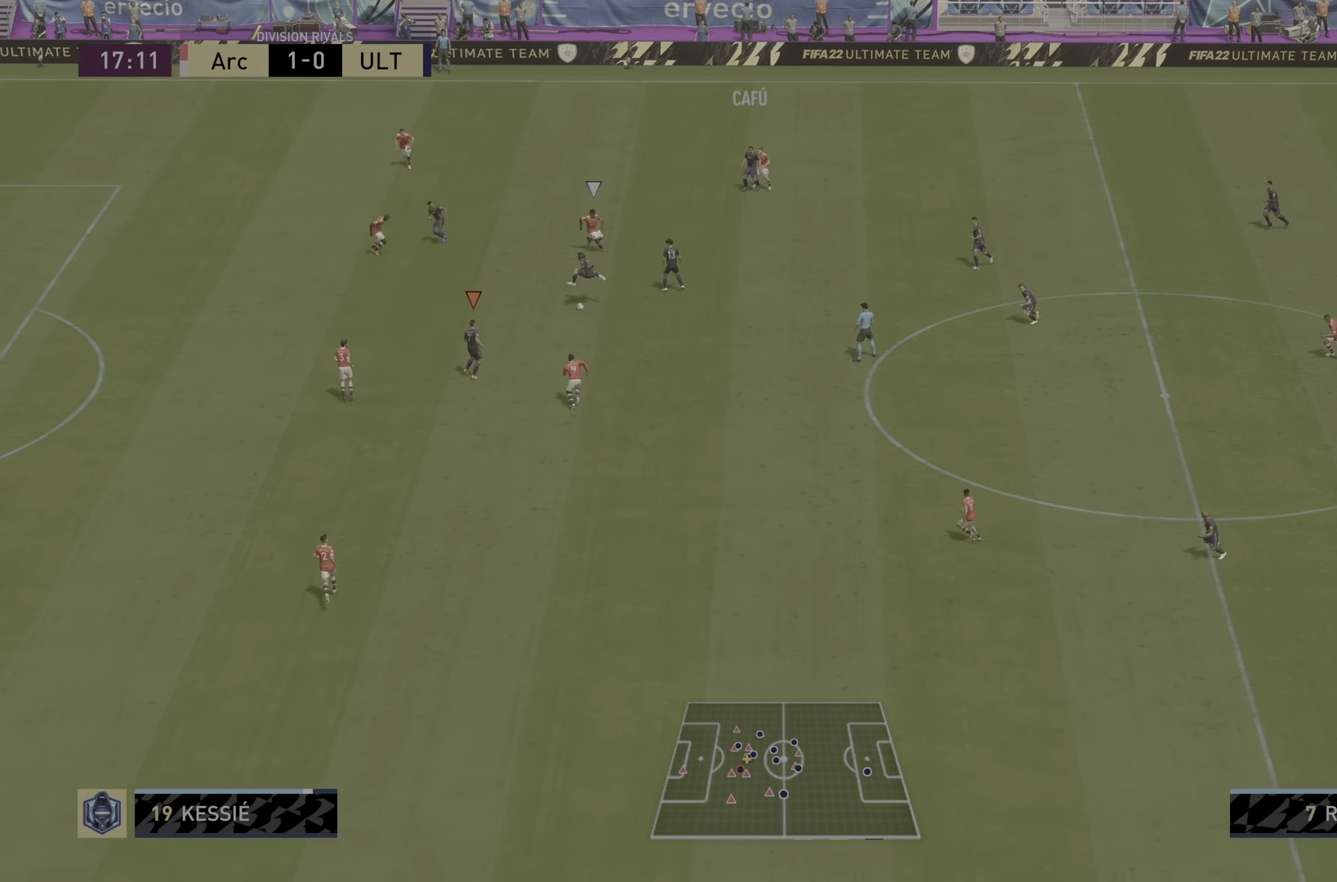
{"buttons": [], "left_stick": "left", "right_stick": "center", "events": [[67, "L1", "up"], [301, "L1", "down"], [301, "TRIANGLE", "down"], [468, "L1", "up"], [468, "TRIANGLE", "up"]]}
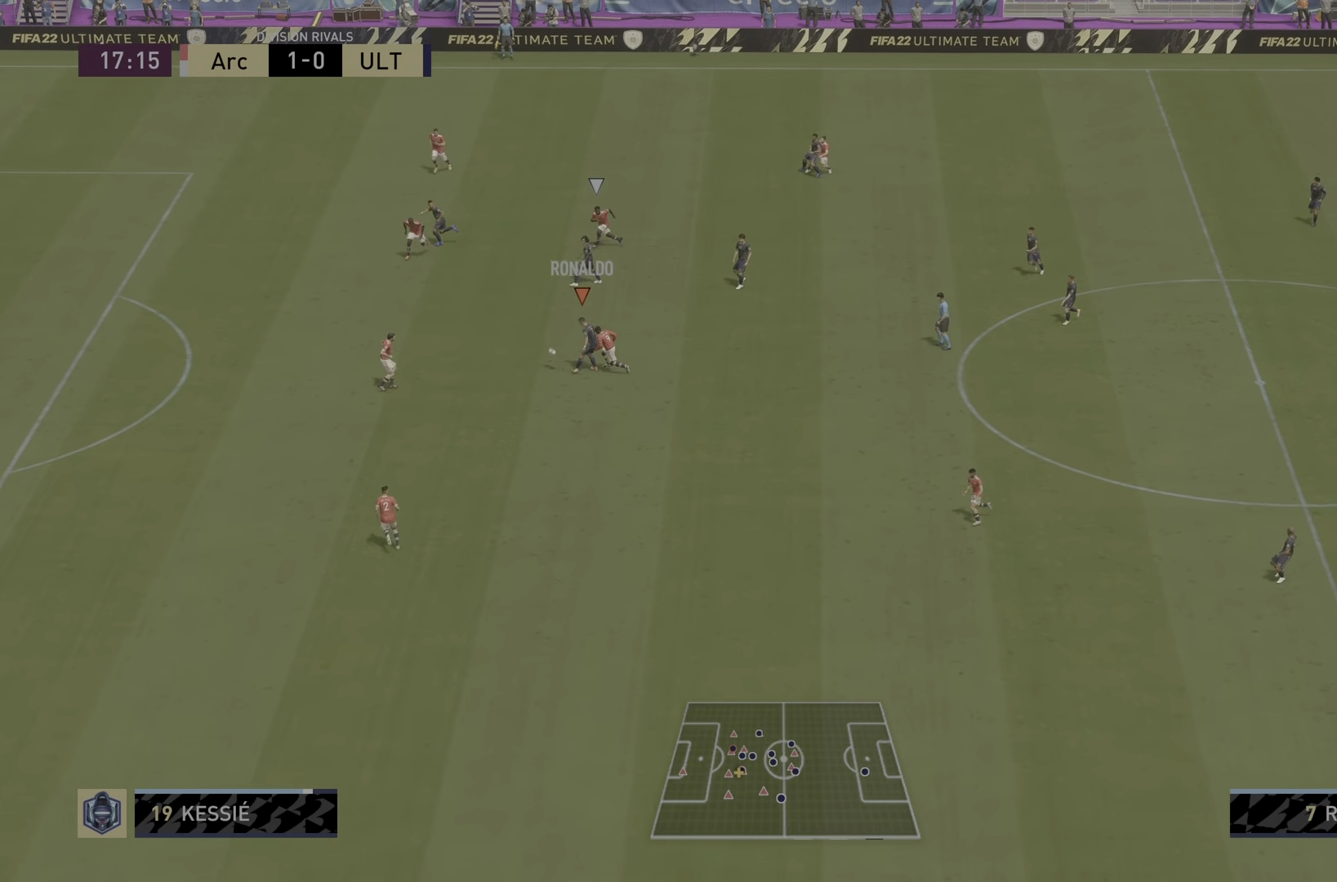
{"buttons": ["R2"], "left_stick": "left", "right_stick": "center", "events": [[217, "R2", "down"]]}
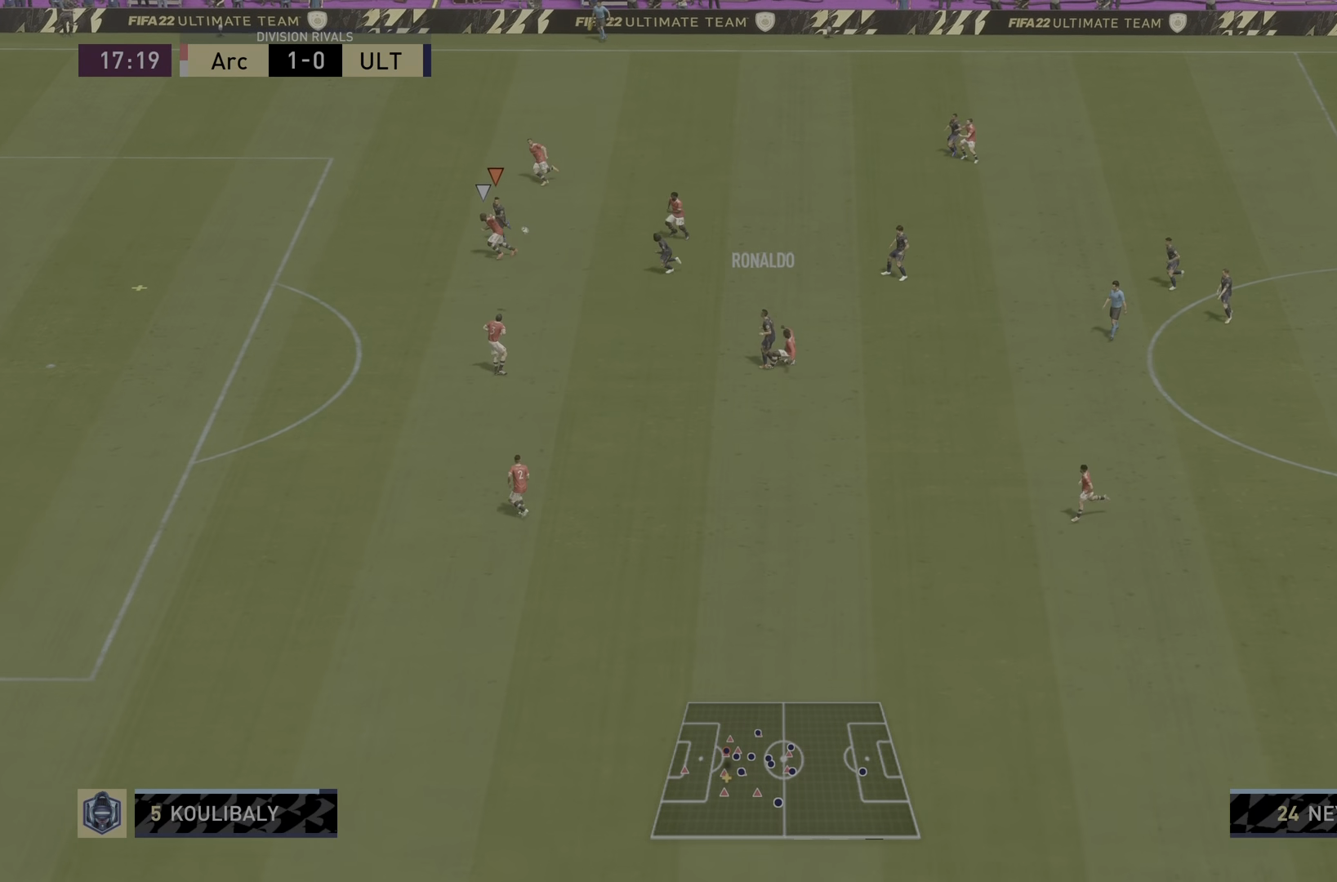
{"buttons": ["R2"], "left_stick": "left", "right_stick": "center", "events": []}
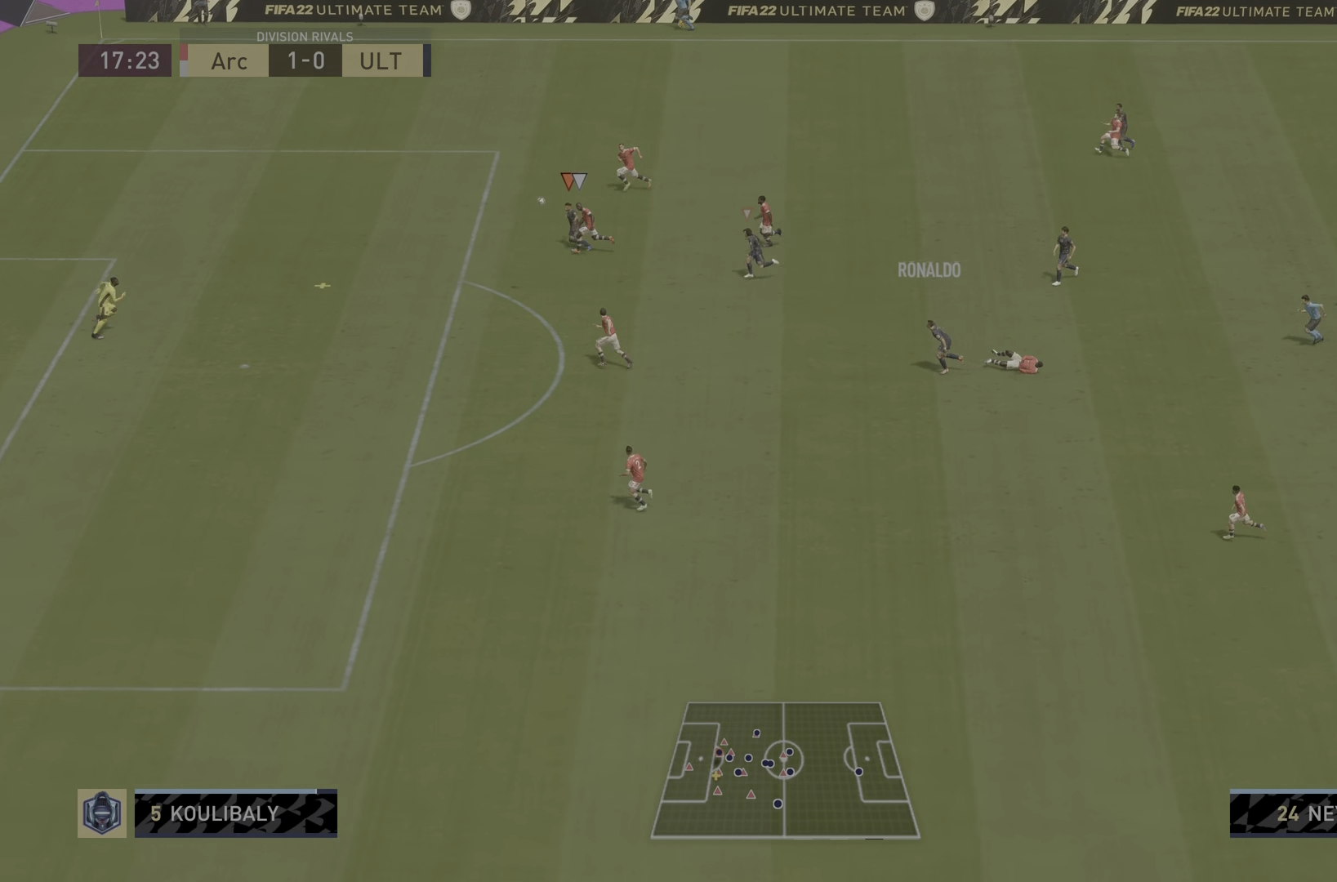
{"buttons": ["R2"], "left_stick": "left", "right_stick": "center", "events": []}
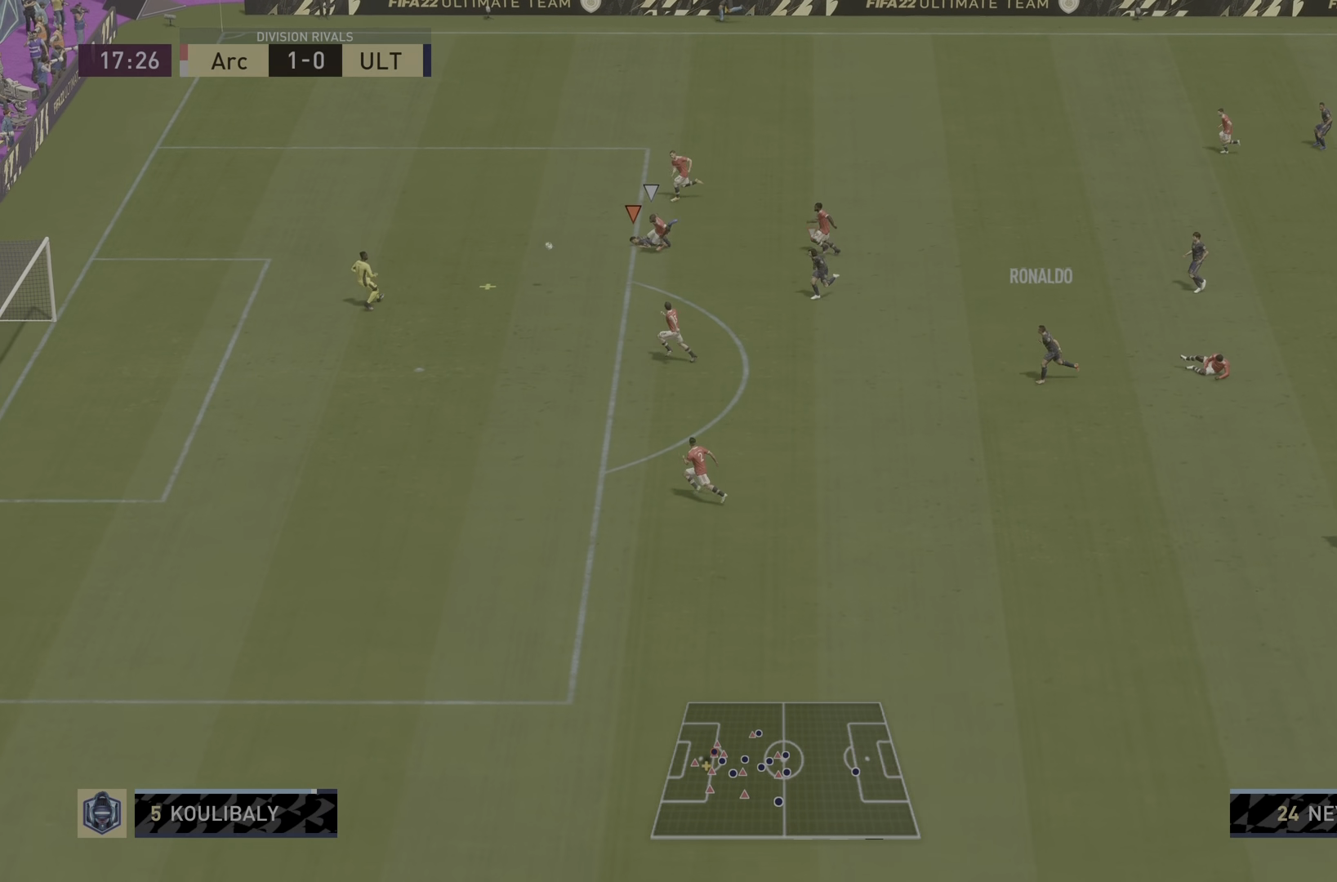
{"buttons": [], "left_stick": "center", "right_stick": "center", "events": [[300, "left_stick", "center"], [433, "R2", "up"]]}
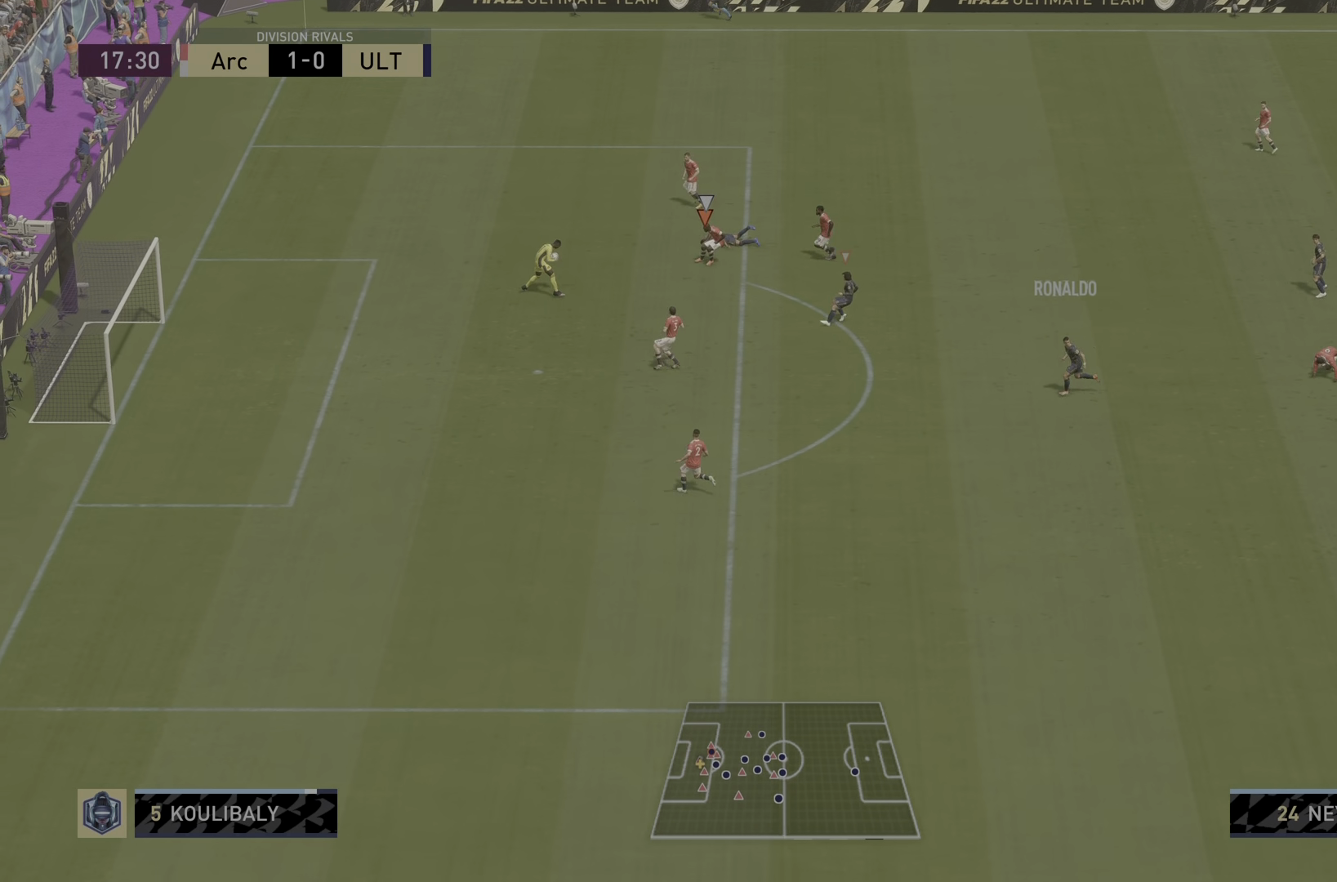
{"buttons": ["R2"], "left_stick": "down-left", "right_stick": "center", "events": [[167, "left_stick", "down-left"], [234, "left_stick", "left"], [284, "right_stick", "down"], [417, "R2", "down"], [417, "left_stick", "down-left"], [434, "right_stick", "center"]]}
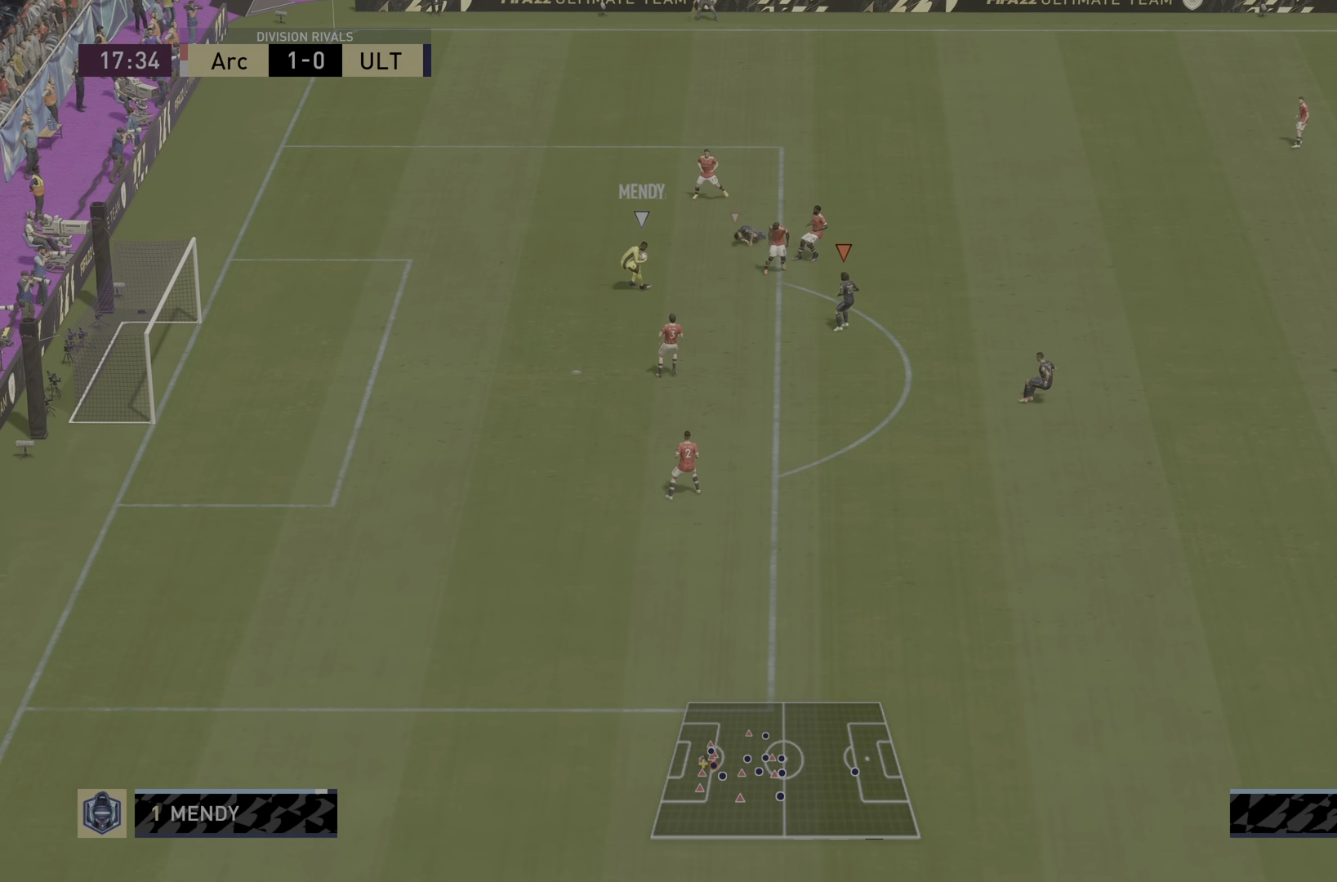
{"buttons": ["R2"], "left_stick": "down-left", "right_stick": "center", "events": []}
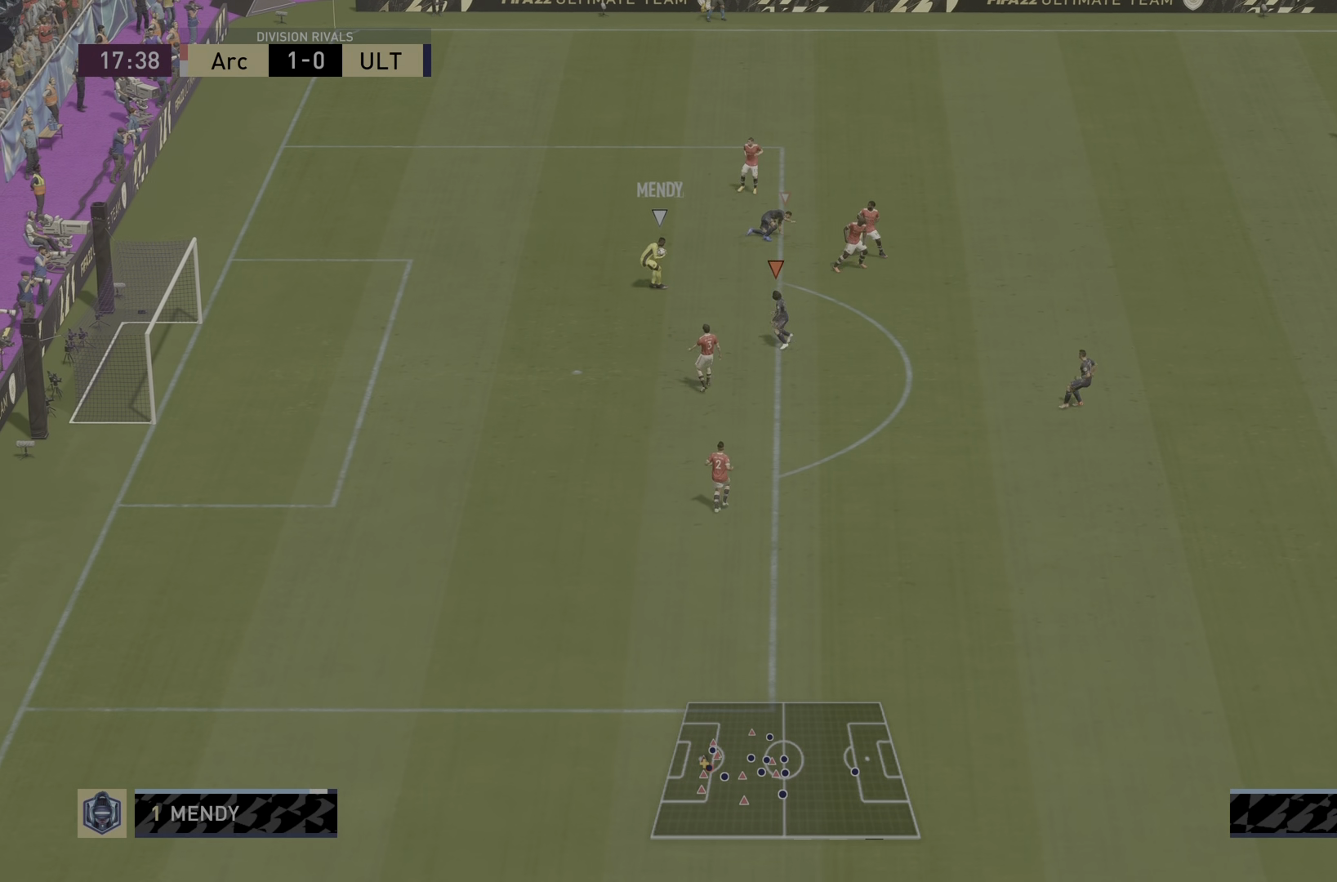
{"buttons": ["R2"], "left_stick": "down-left", "right_stick": "down-right", "events": [[134, "R2", "up"], [317, "right_stick", "down-right"], [384, "R2", "down"]]}
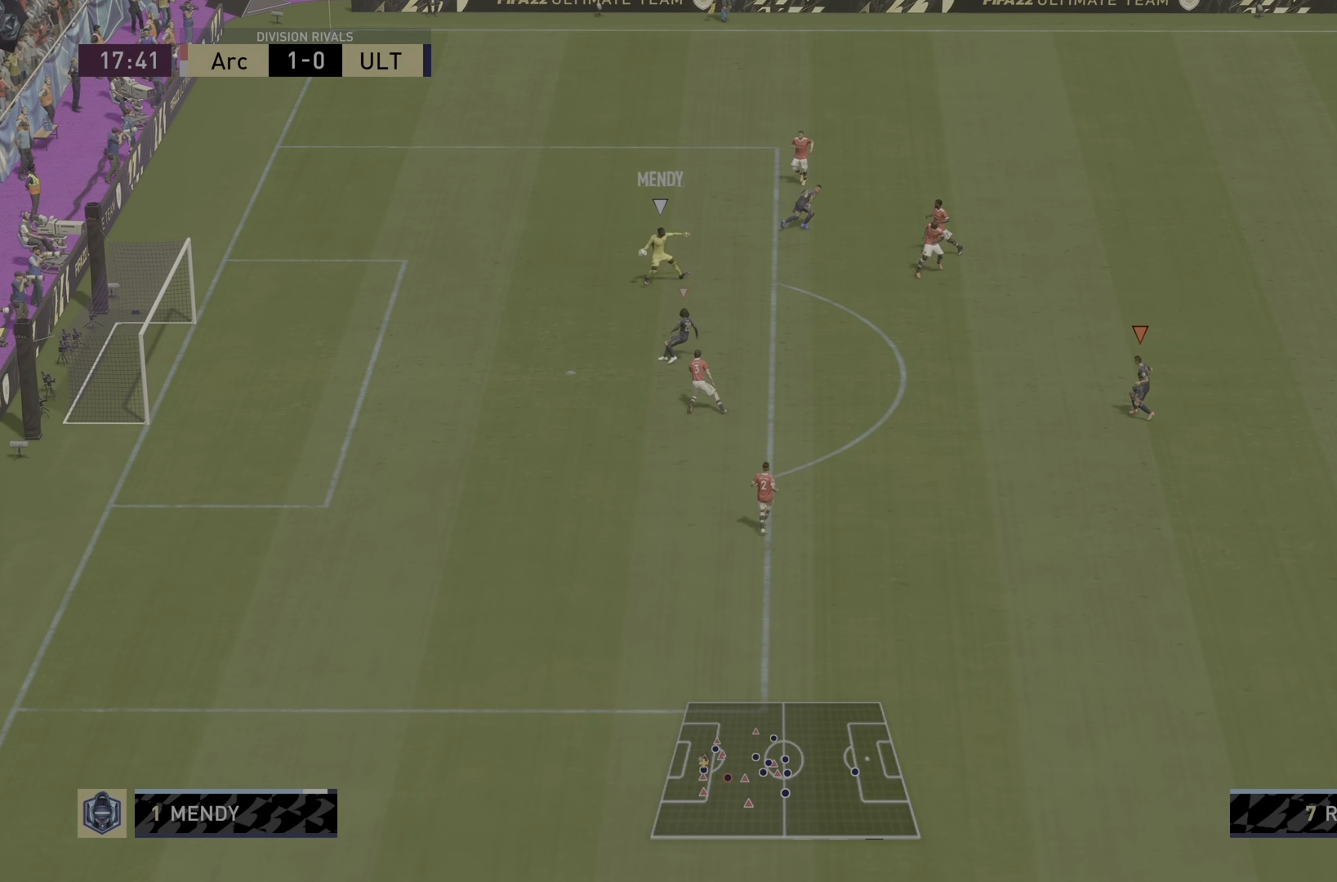
{"buttons": ["R2"], "left_stick": "down-left", "right_stick": "up", "events": [[283, "right_stick", "center"], [417, "right_stick", "up"]]}
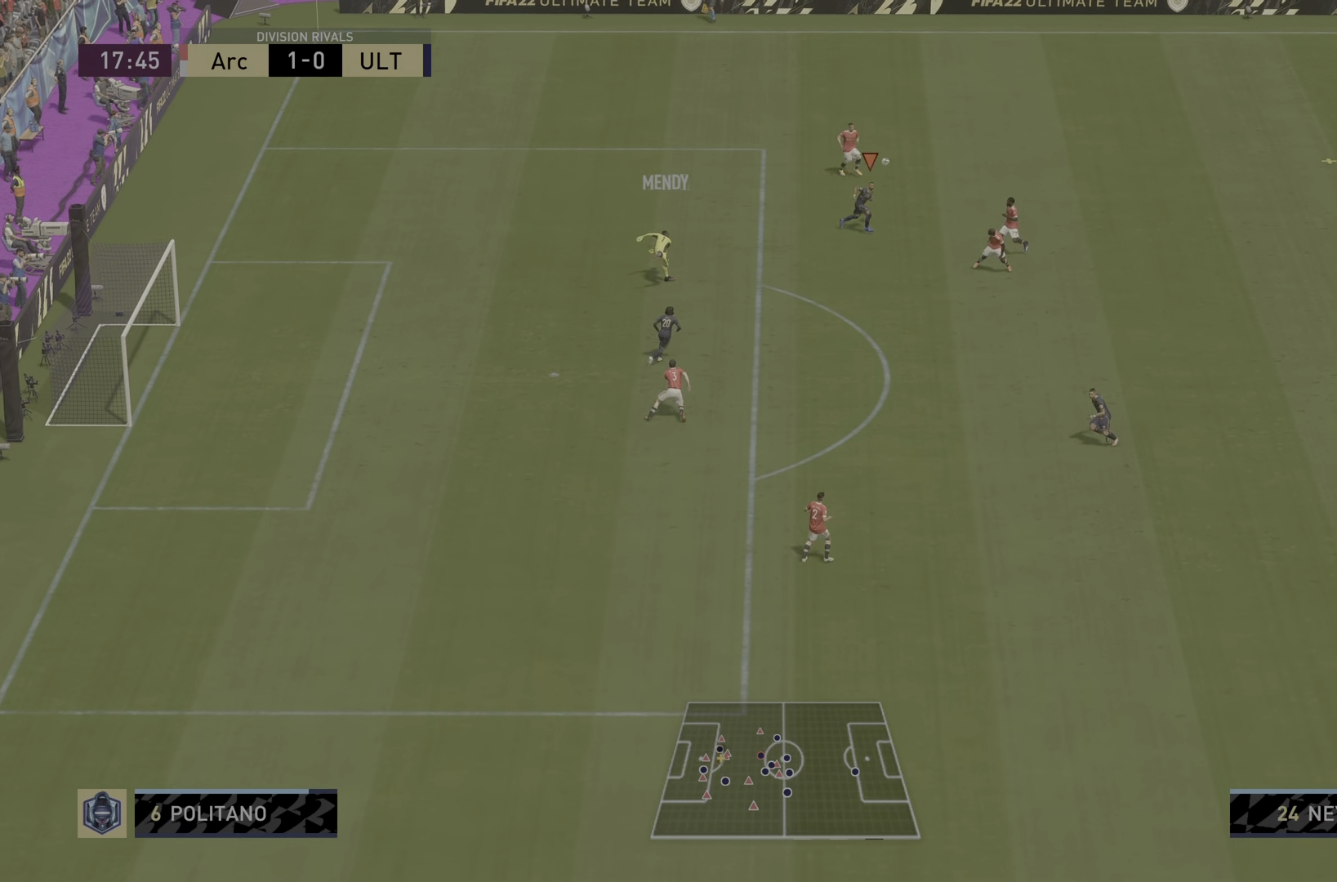
{"buttons": ["R1", "R2"], "left_stick": "left", "right_stick": "right", "events": [[17, "left_stick", "center"], [84, "left_stick", "right"], [117, "right_stick", "center"], [184, "left_stick", "center"], [250, "left_stick", "left"], [317, "right_stick", "up-right"], [467, "R1", "down"], [501, "right_stick", "right"]]}
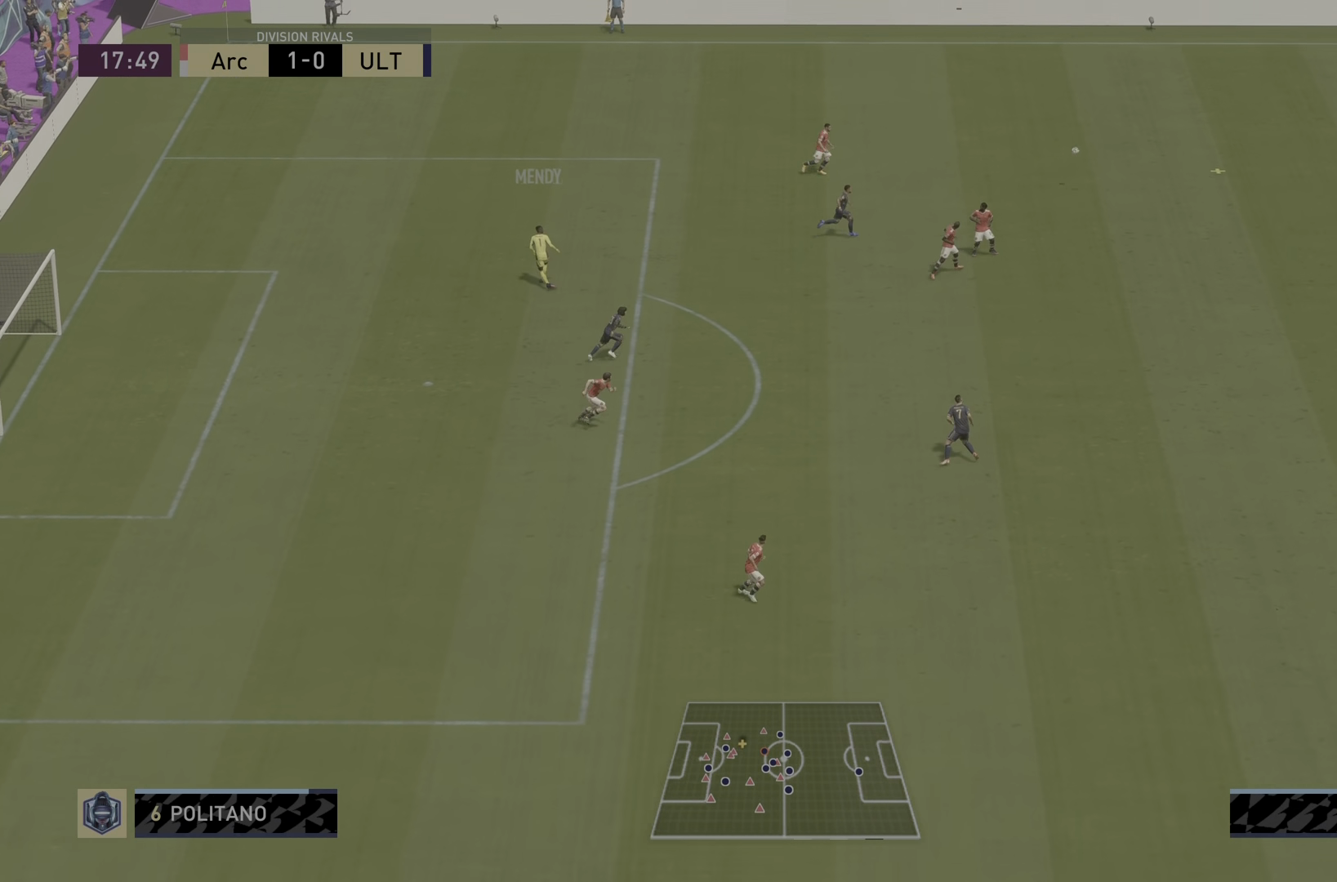
{"buttons": ["R1", "R2"], "left_stick": "left", "right_stick": "center", "events": [[133, "right_stick", "center"]]}